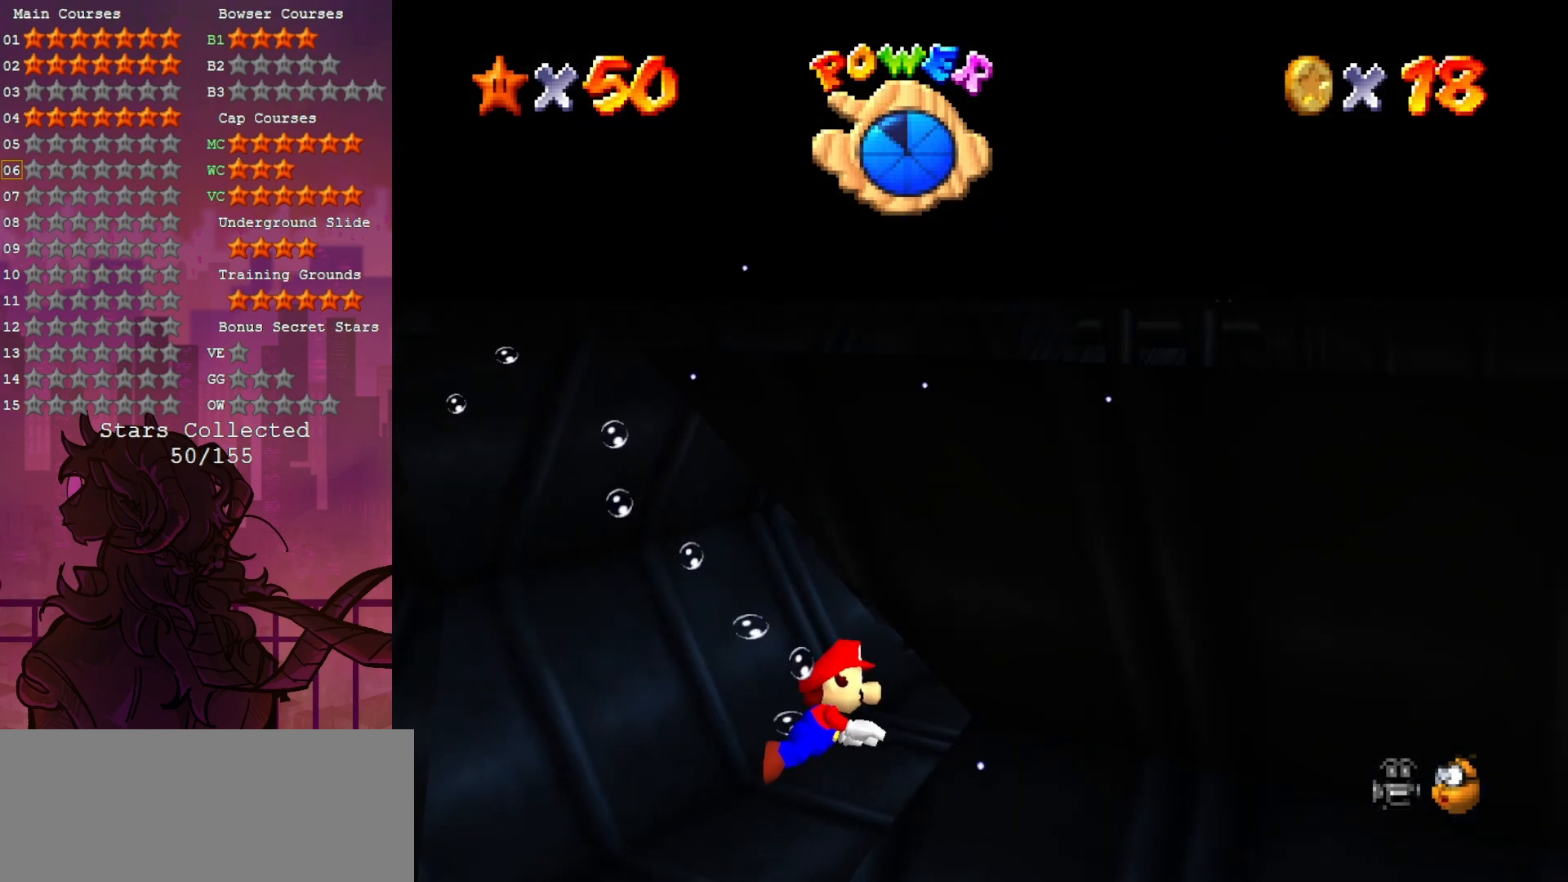
Gameplay with a controller (Nintendo layout); each line is a JSON object with the inputs held at the frame after it. "events" lists button and stick changes between this image and that frame as [ms after this image, input, new state], when the widget could be followed in between. Not read: L3 R3.
{"buttons": ["A"], "left_stick": "left", "events": [[283, "A", "down"]]}
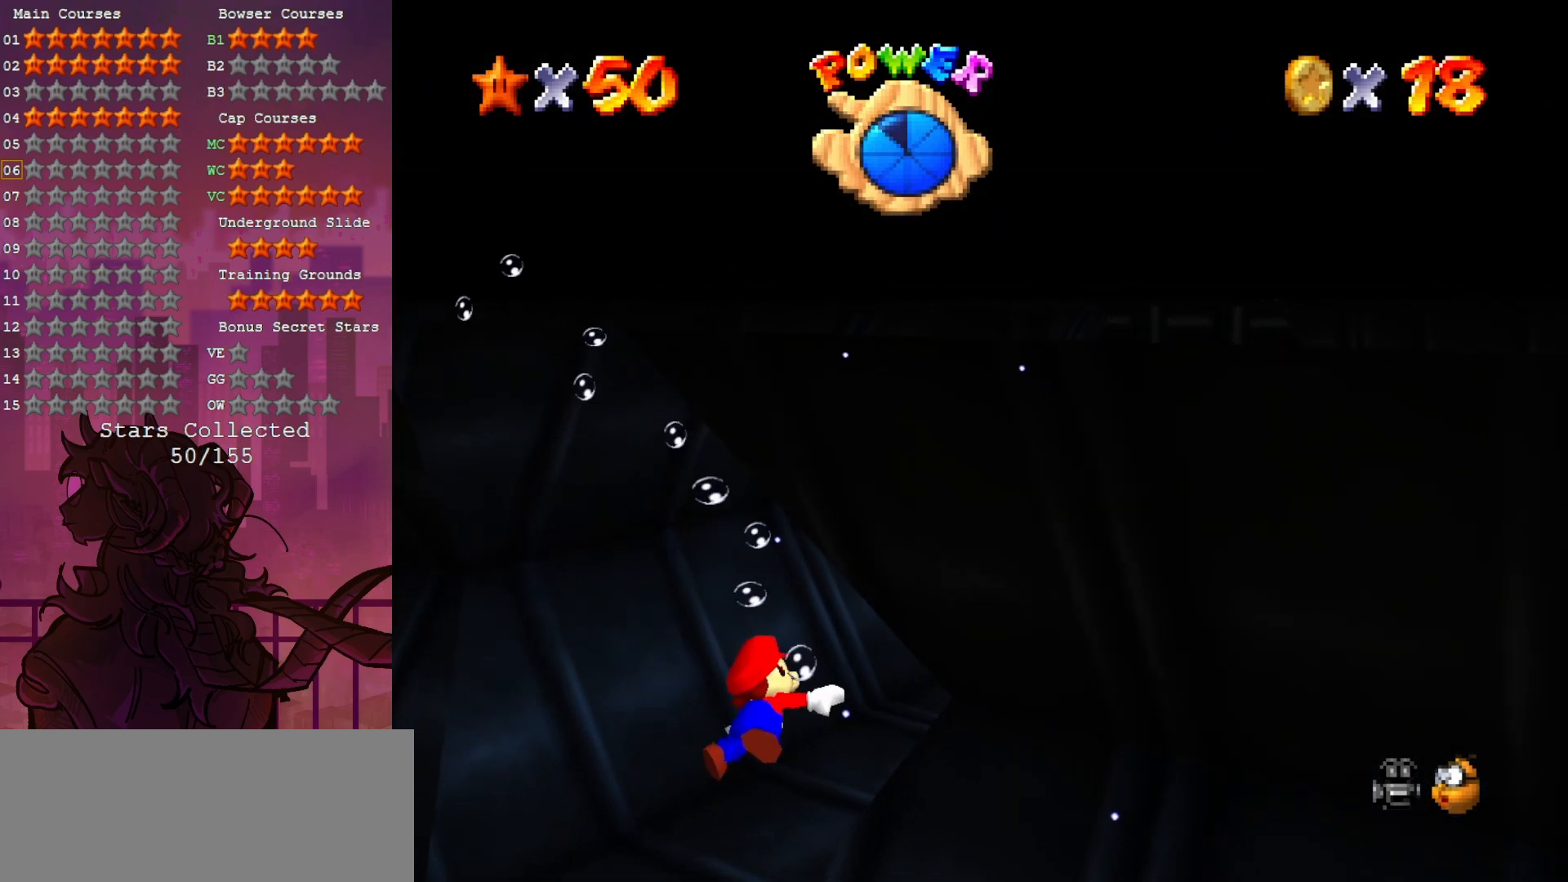
{"buttons": ["A"], "left_stick": "center", "events": [[17, "A", "up"], [317, "left_stick", "center"], [417, "A", "down"]]}
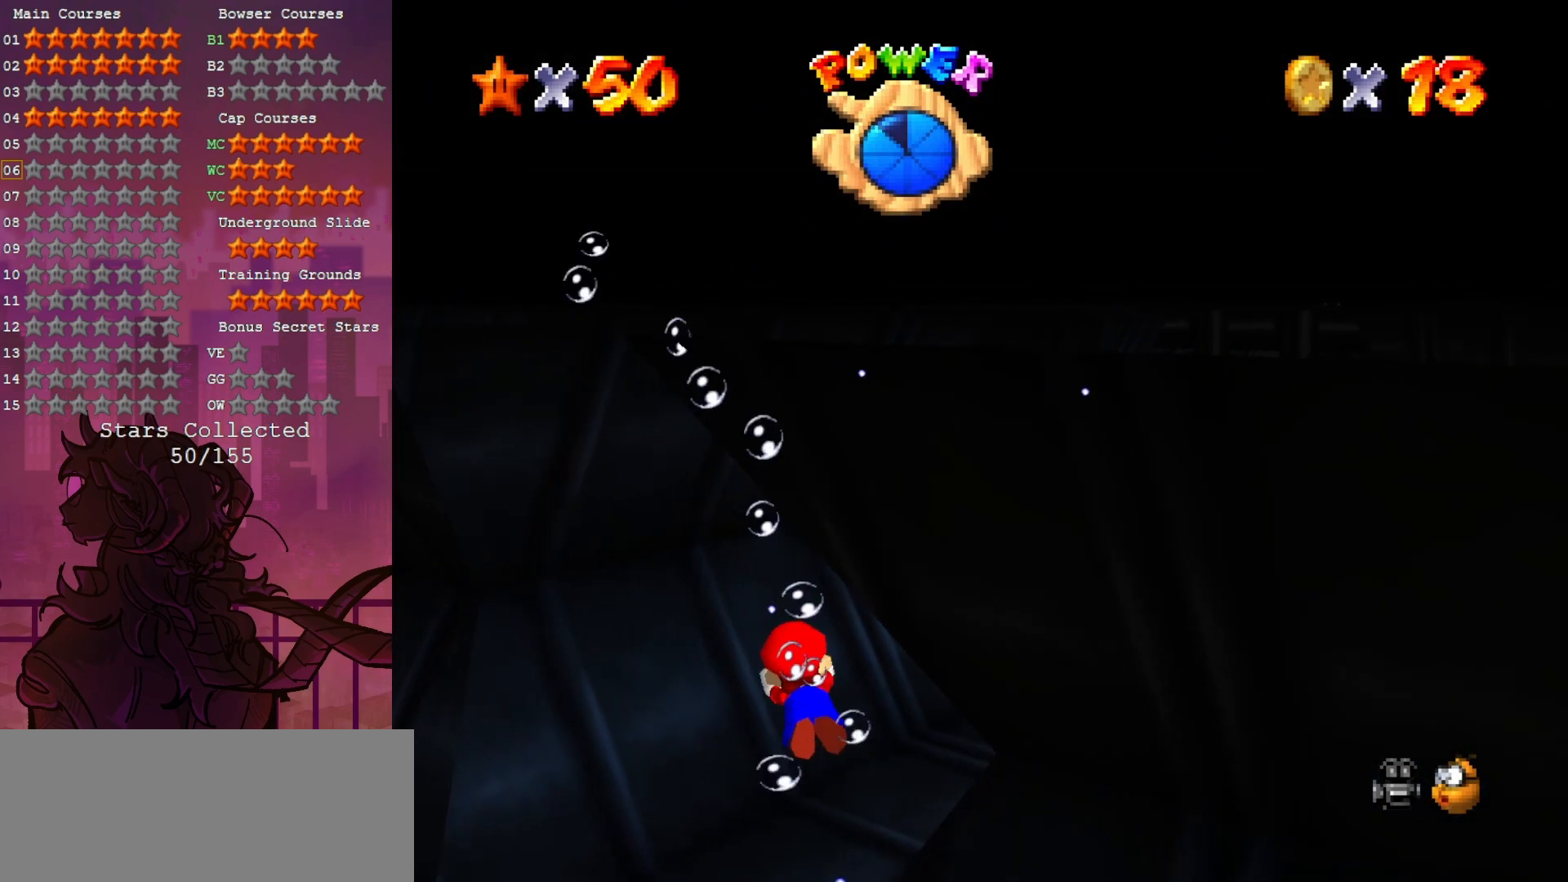
{"buttons": [], "left_stick": "right", "events": [[17, "left_stick", "right"], [117, "A", "up"], [317, "C_RIGHT", "down"], [450, "C_RIGHT", "up"]]}
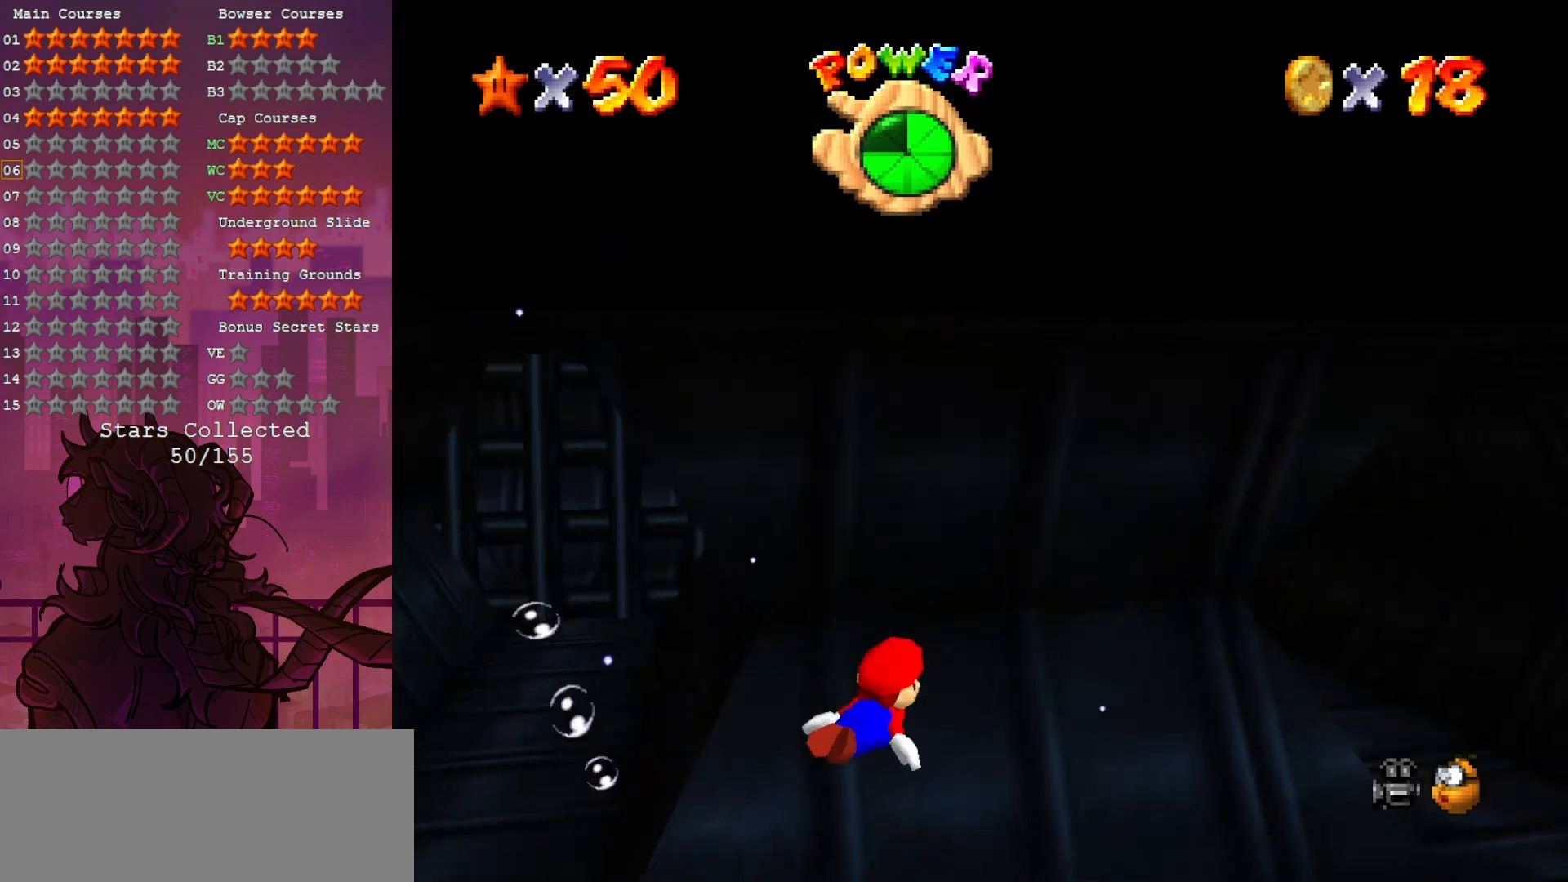
{"buttons": [], "left_stick": "center", "events": [[117, "A", "down"], [350, "A", "up"], [383, "left_stick", "center"]]}
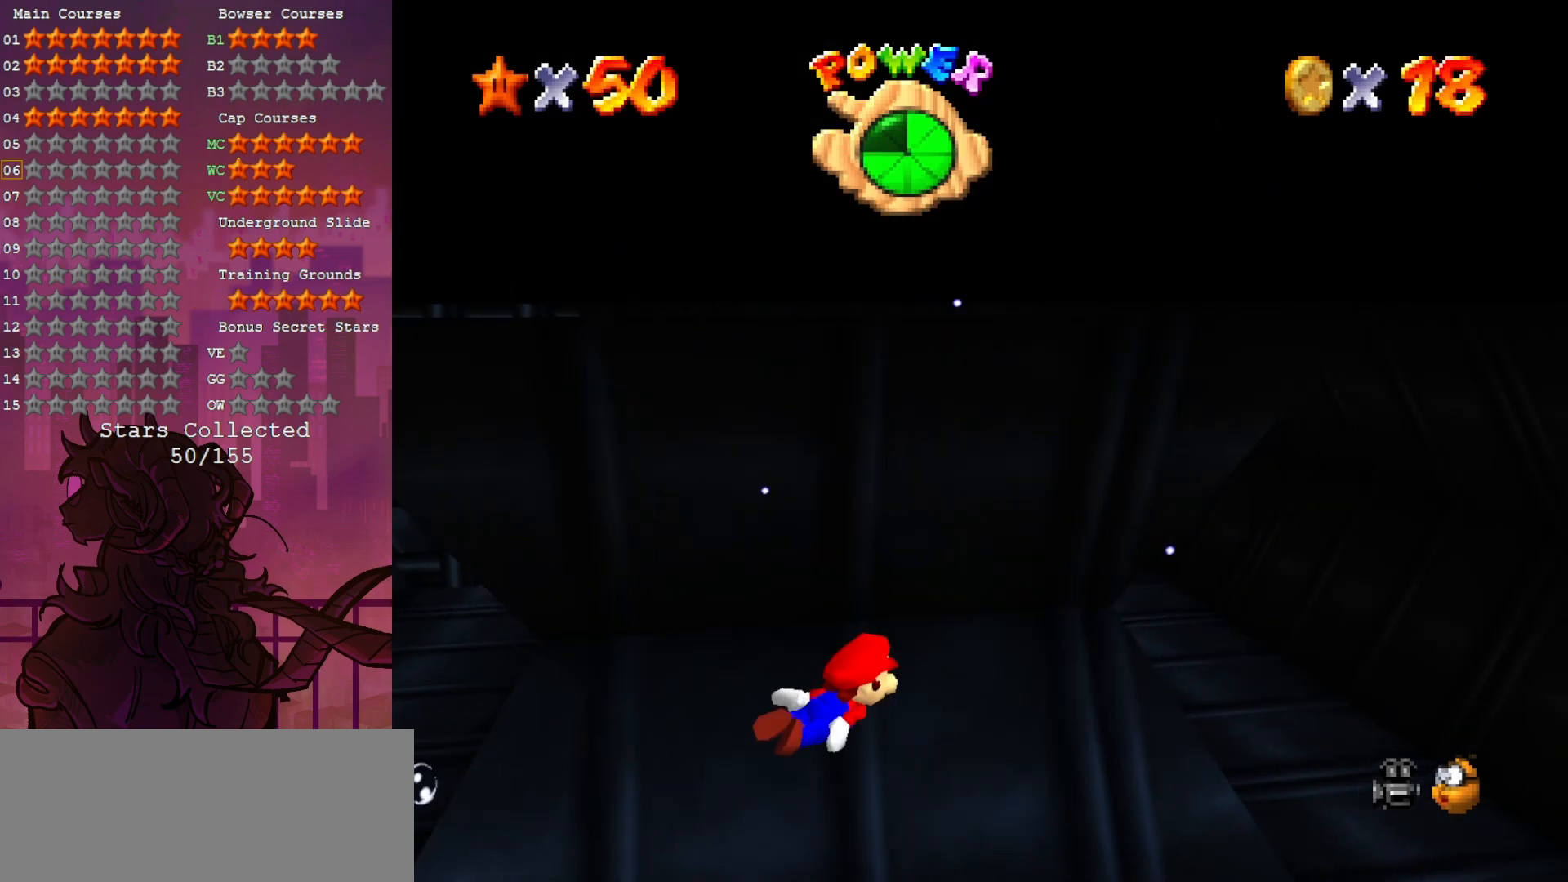
{"buttons": ["A"], "left_stick": "left", "events": [[317, "A", "down"], [383, "left_stick", "left"]]}
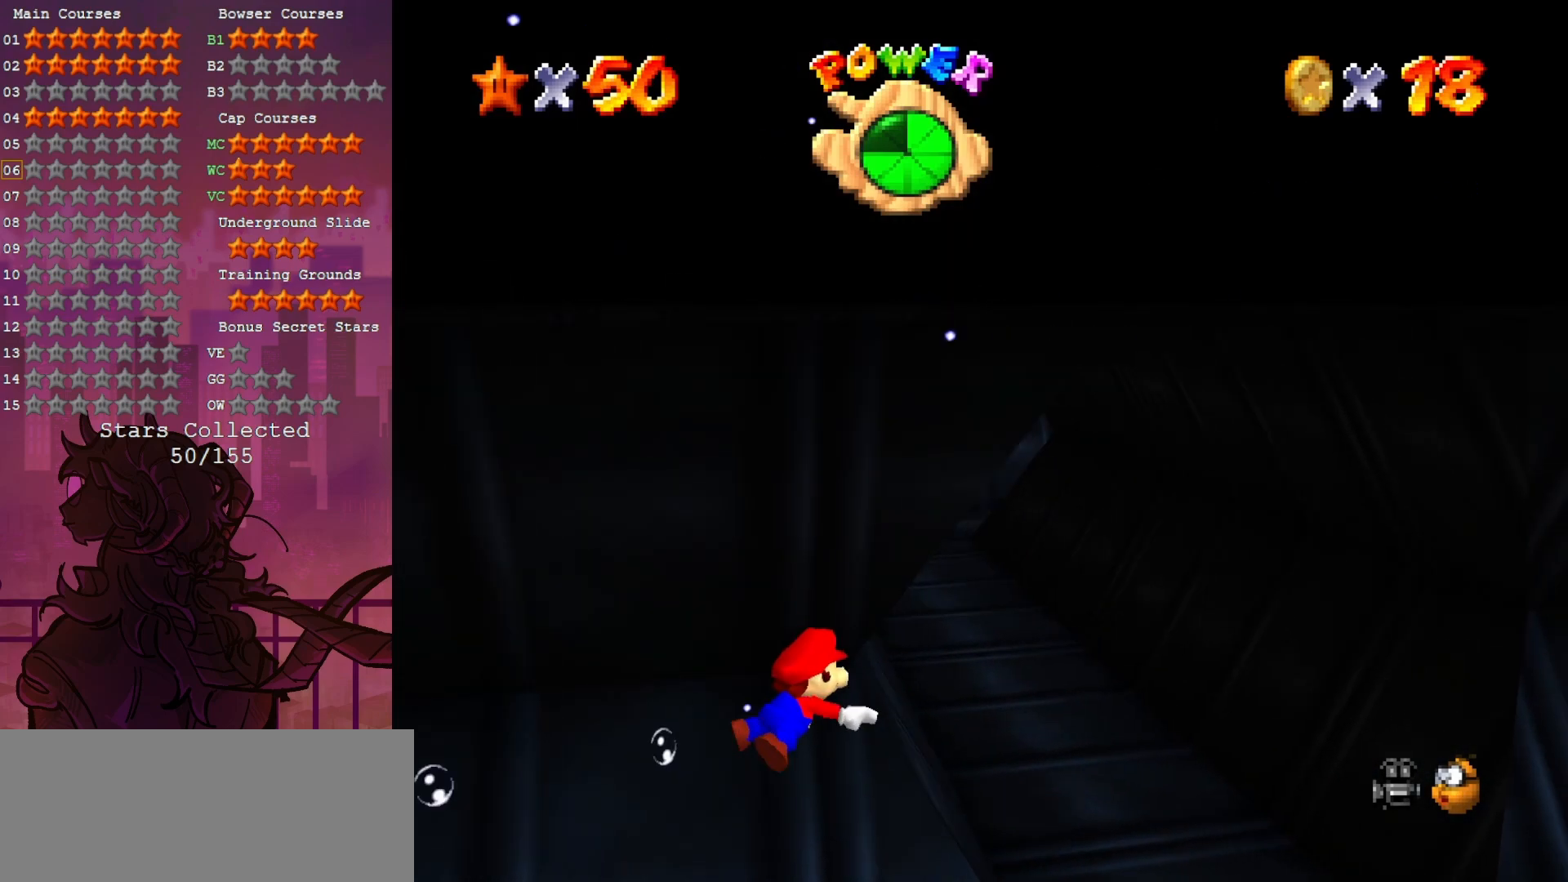
{"buttons": ["A"], "left_stick": "left", "events": [[50, "A", "up"], [483, "A", "down"]]}
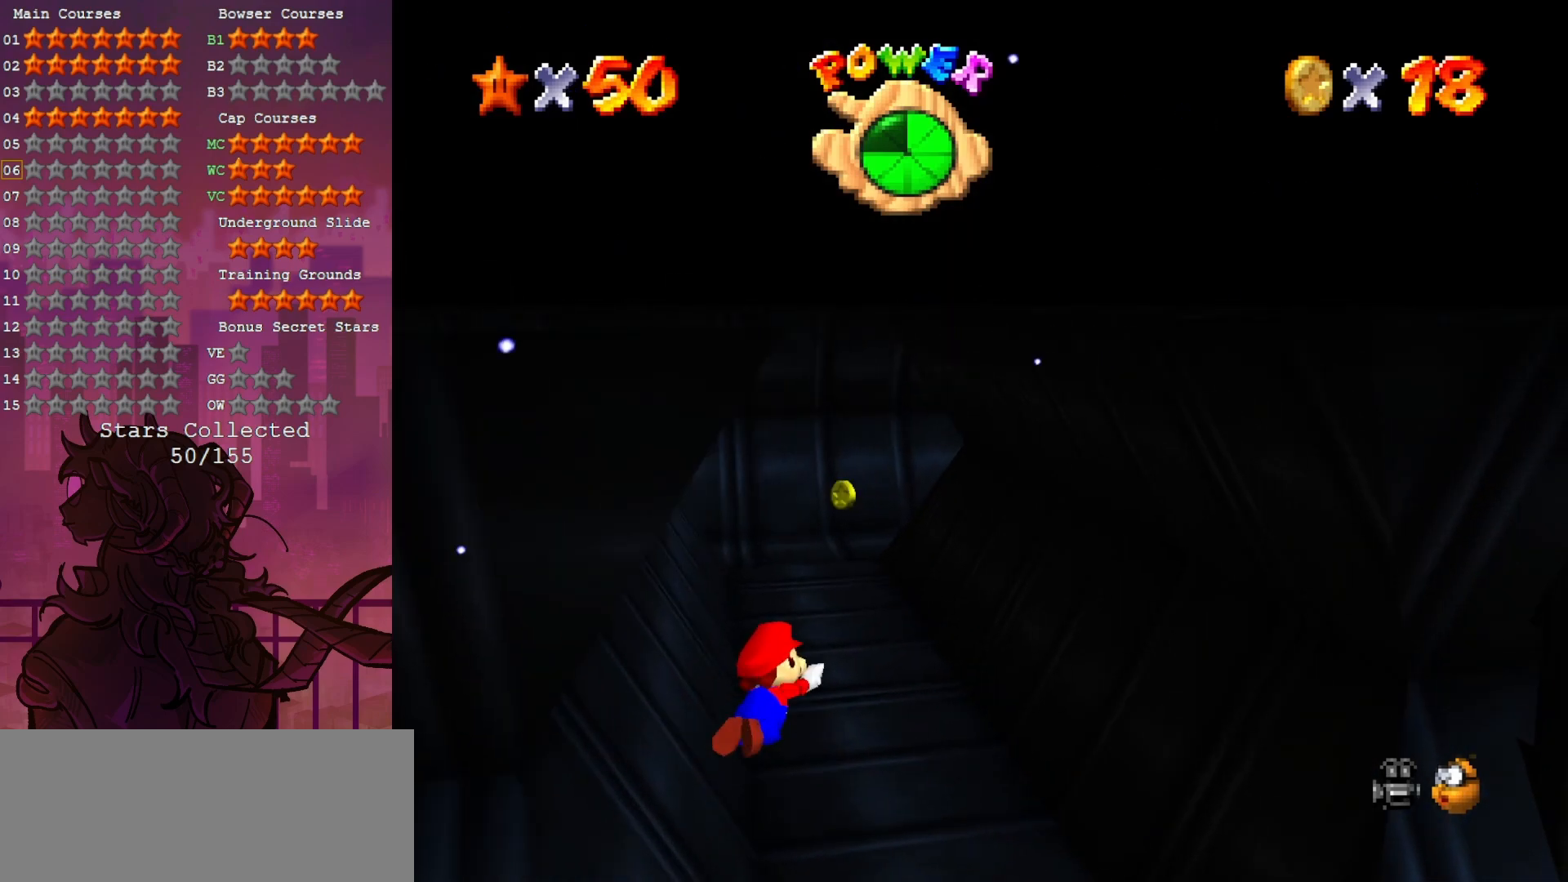
{"buttons": [], "left_stick": "center", "events": [[217, "A", "up"], [350, "left_stick", "center"]]}
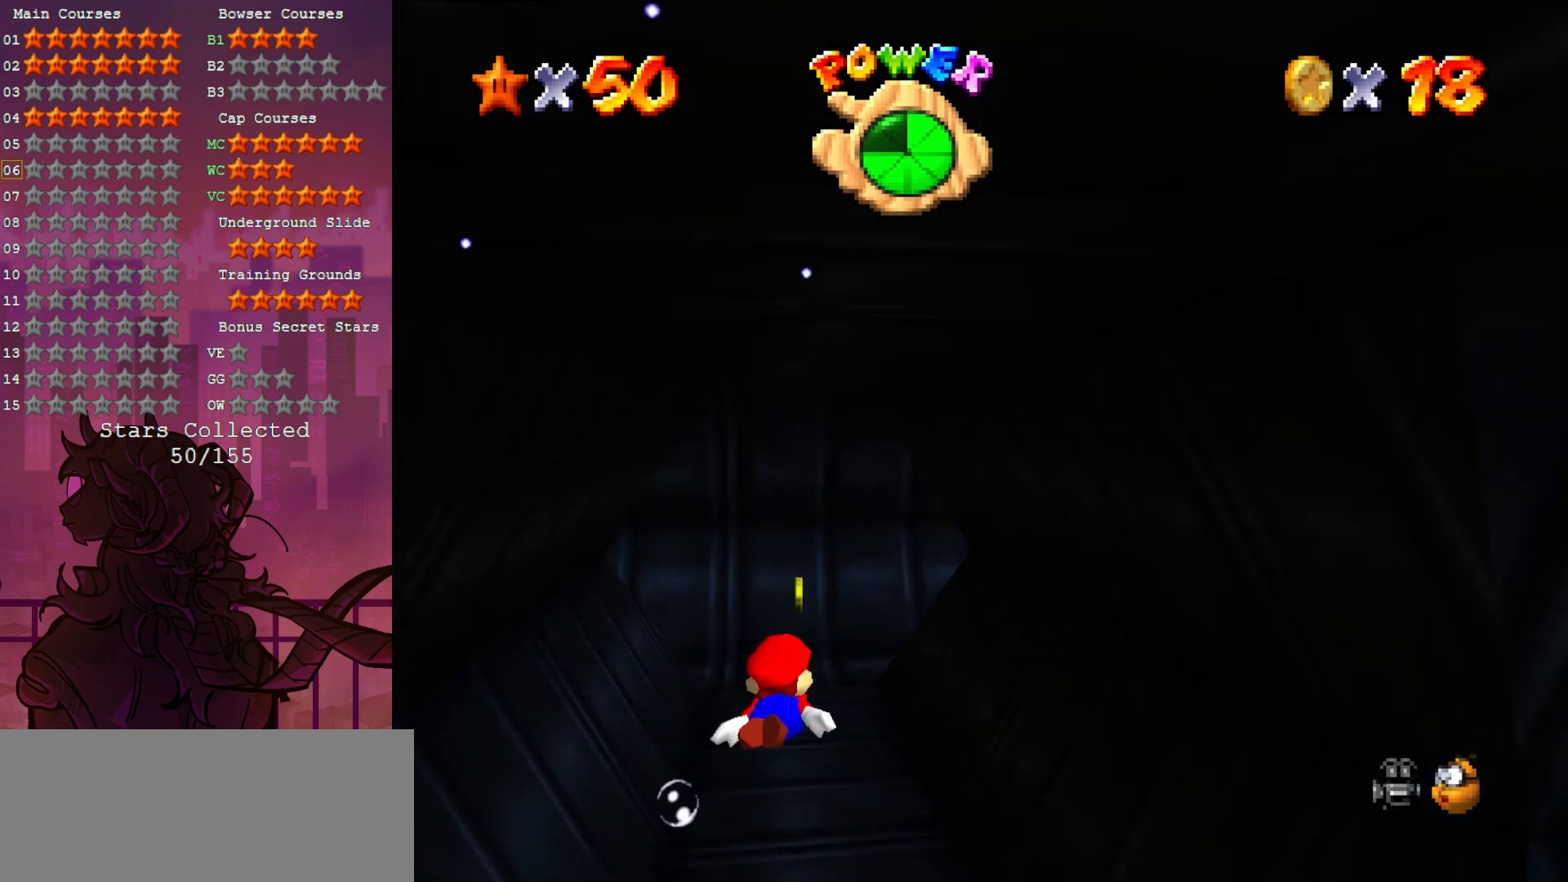
{"buttons": ["C_RIGHT"], "left_stick": "left", "events": [[183, "left_stick", "left"], [217, "A", "down"], [350, "A", "up"], [483, "C_RIGHT", "down"]]}
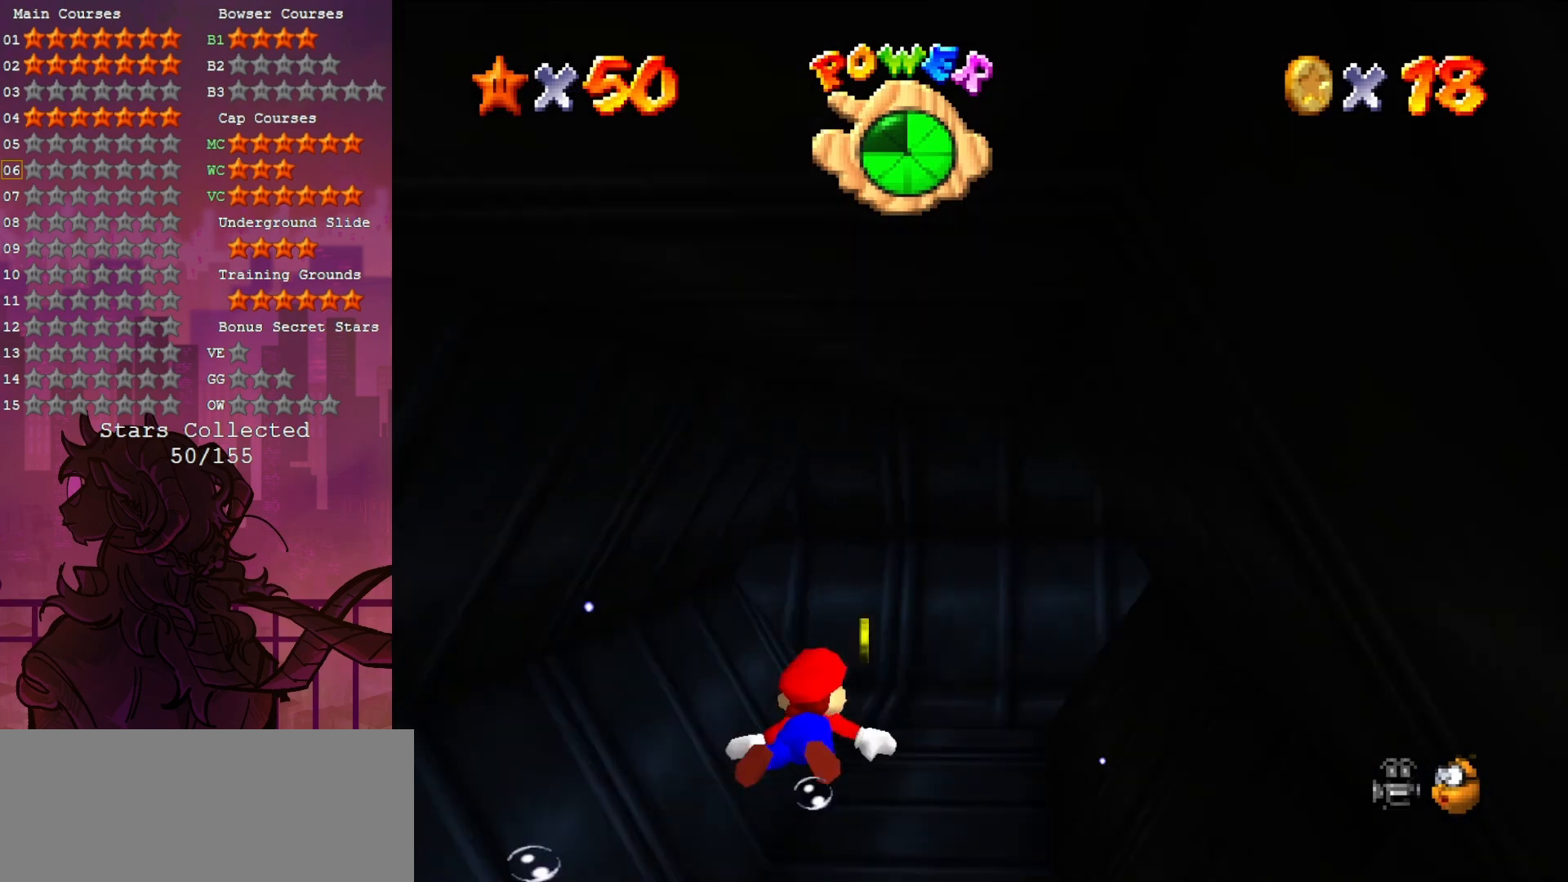
{"buttons": ["A"], "left_stick": "center", "events": [[17, "left_stick", "center"], [83, "C_RIGHT", "up"], [150, "C_RIGHT", "down"], [283, "C_RIGHT", "up"], [383, "A", "down"]]}
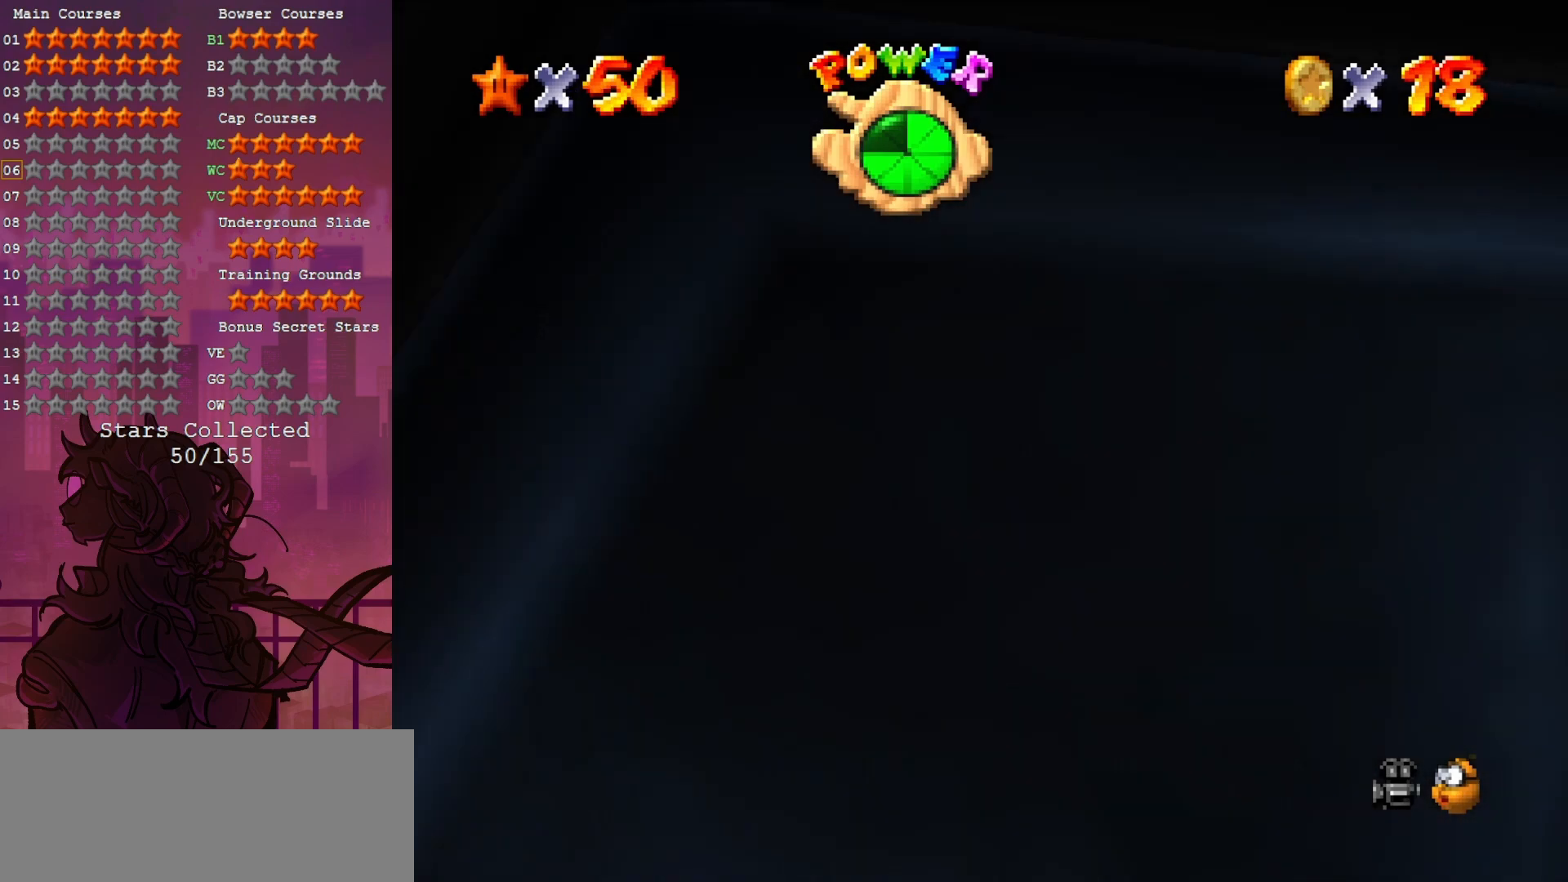
{"buttons": [], "left_stick": "center", "events": [[17, "A", "up"]]}
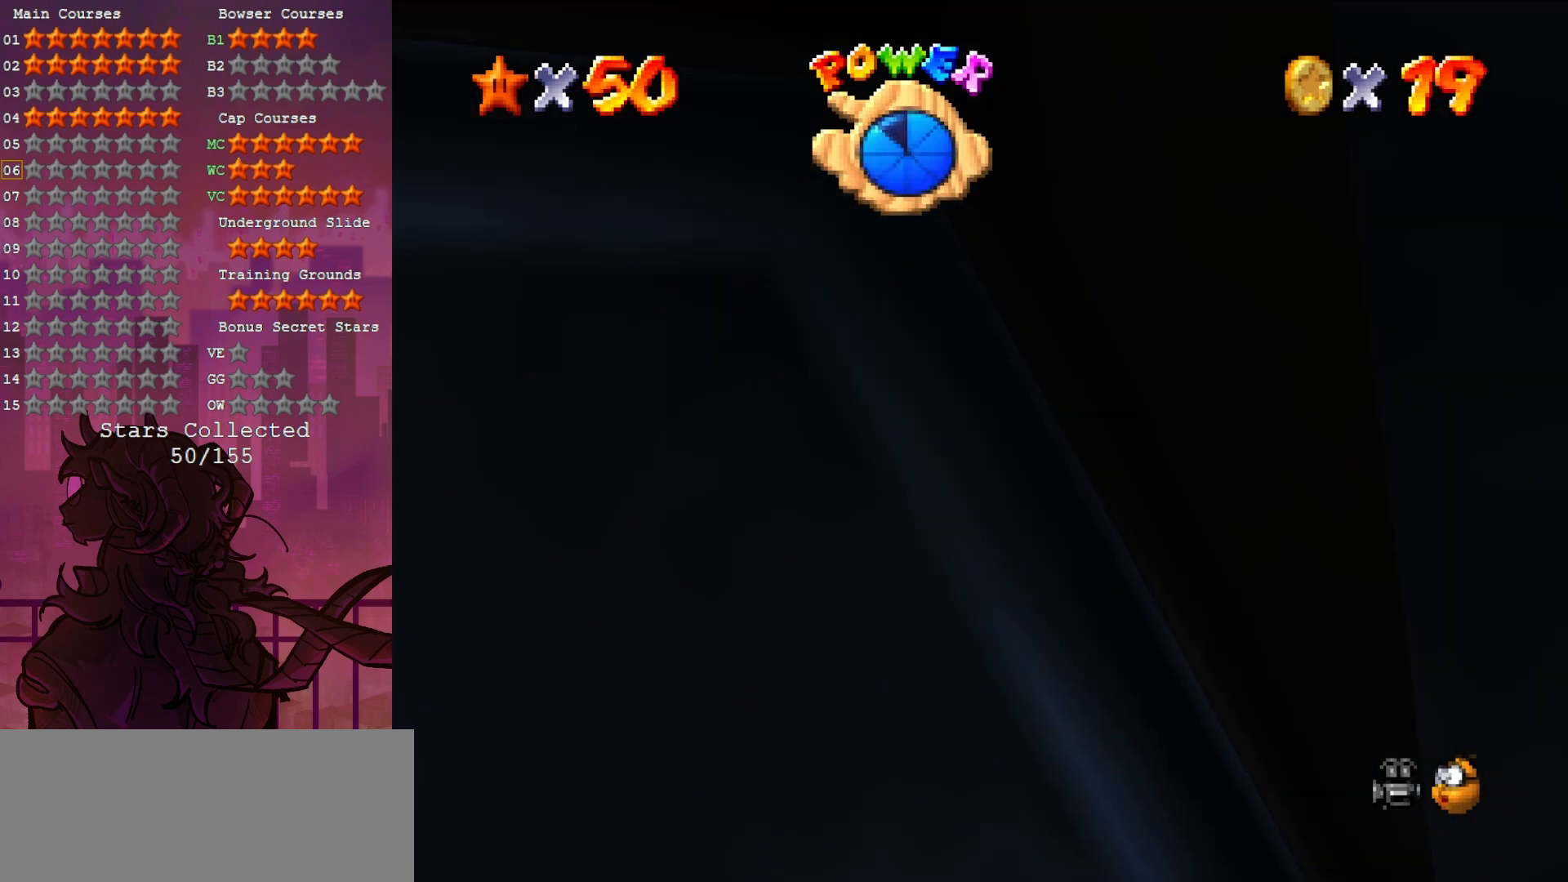
{"buttons": [], "left_stick": "center", "events": [[67, "A", "down"], [267, "A", "up"]]}
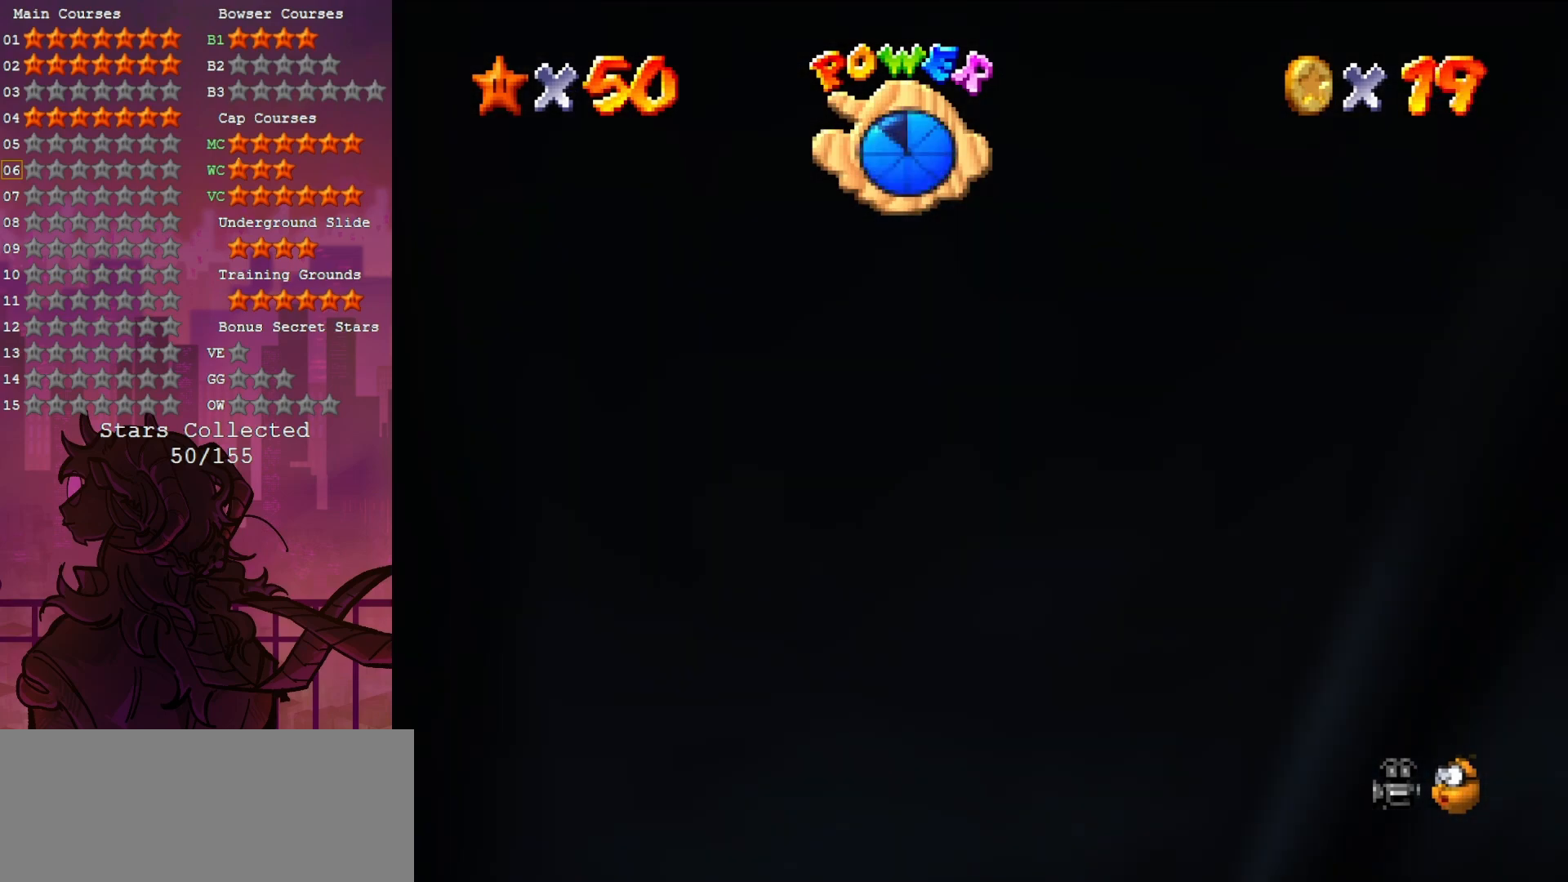
{"buttons": [], "left_stick": "right", "events": [[33, "left_stick", "right"], [233, "A", "down"], [450, "A", "up"]]}
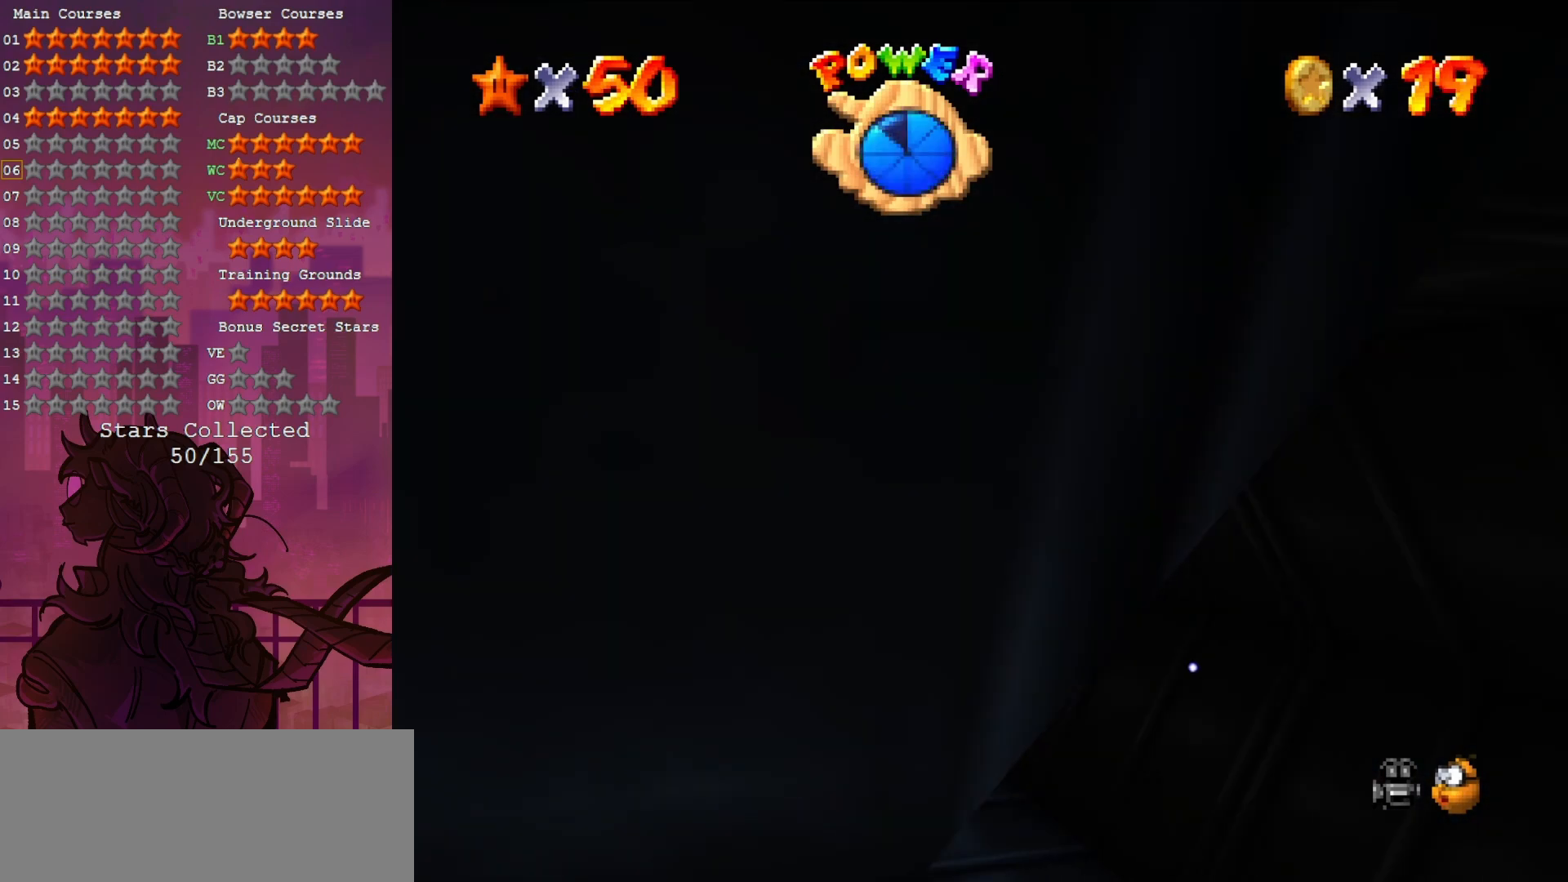
{"buttons": ["A"], "left_stick": "right", "events": [[17, "left_stick", "center"], [217, "left_stick", "right"], [483, "A", "down"]]}
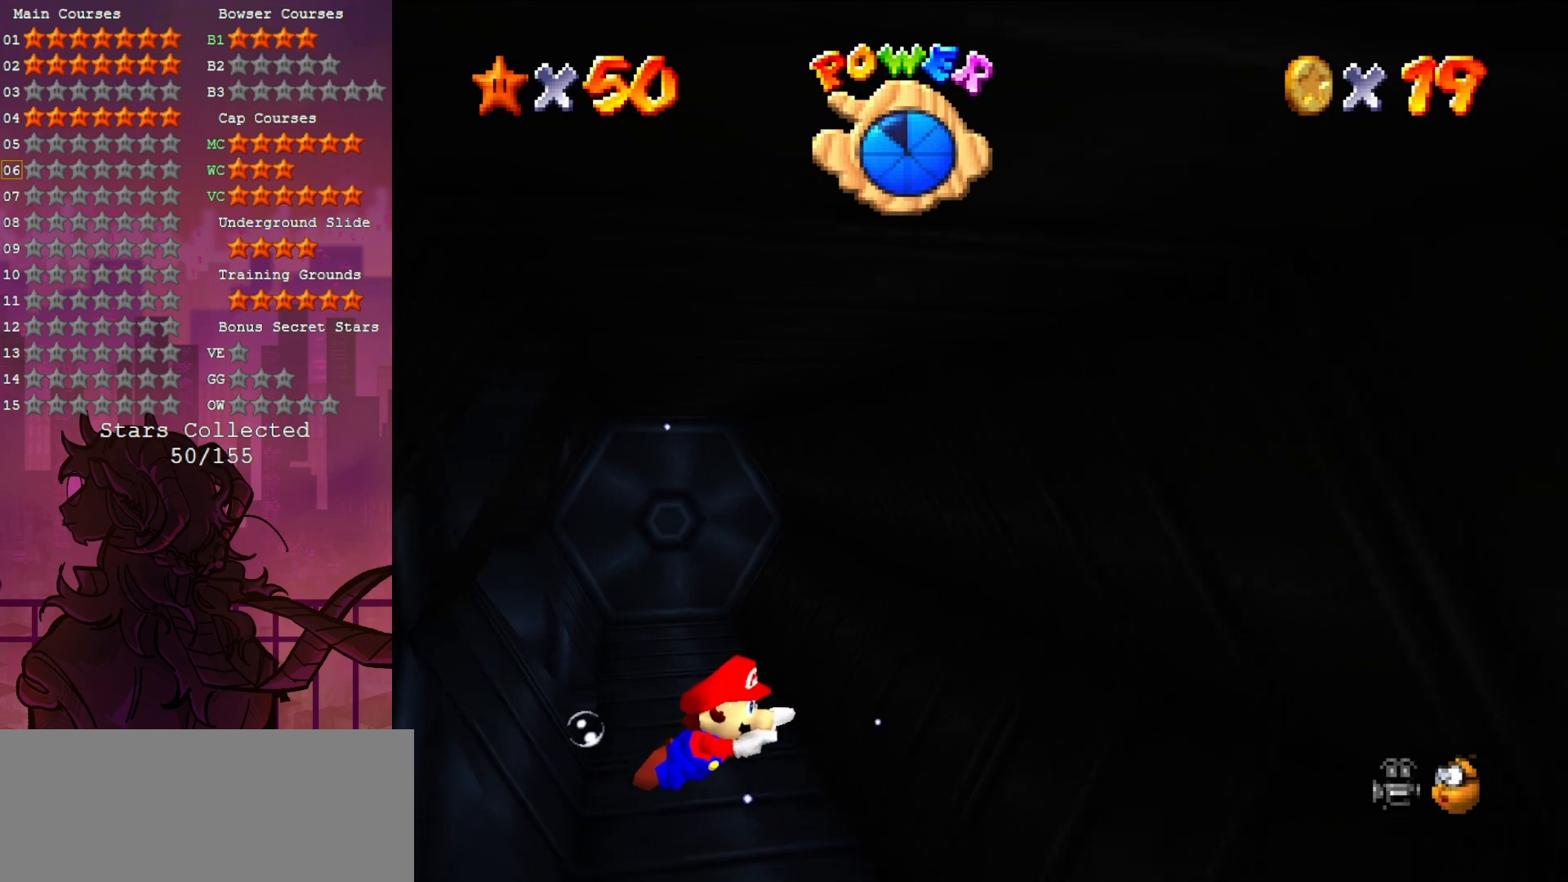
{"buttons": ["C_RIGHT"], "left_stick": "right", "events": [[183, "A", "up"], [450, "C_RIGHT", "down"]]}
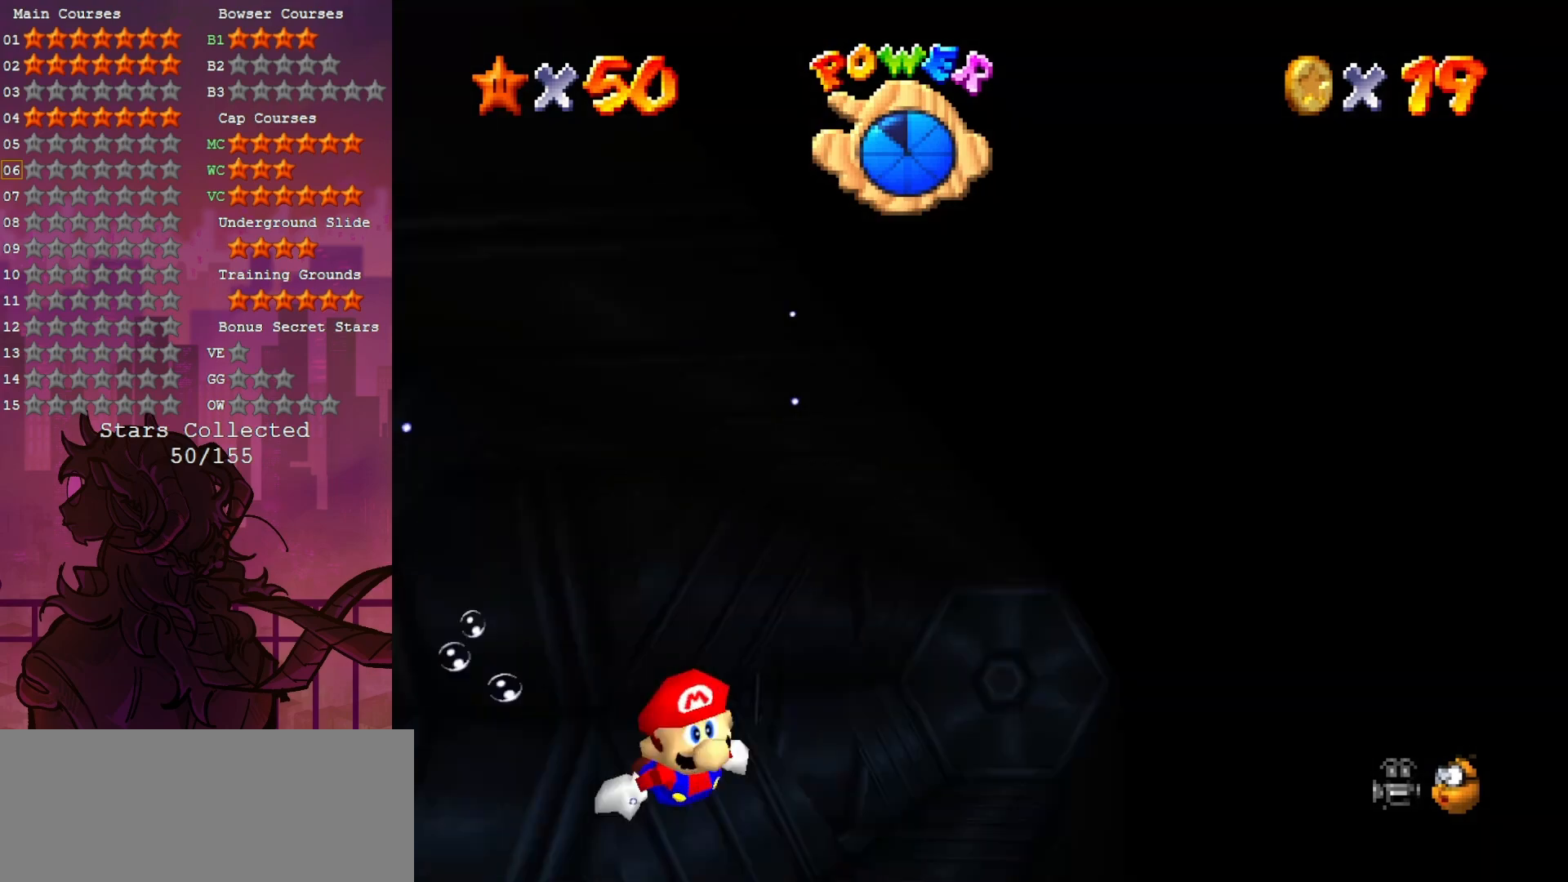
{"buttons": [], "left_stick": "right", "events": [[50, "C_RIGHT", "up"], [150, "C_RIGHT", "down"], [250, "C_RIGHT", "up"], [350, "A", "down"], [450, "A", "up"]]}
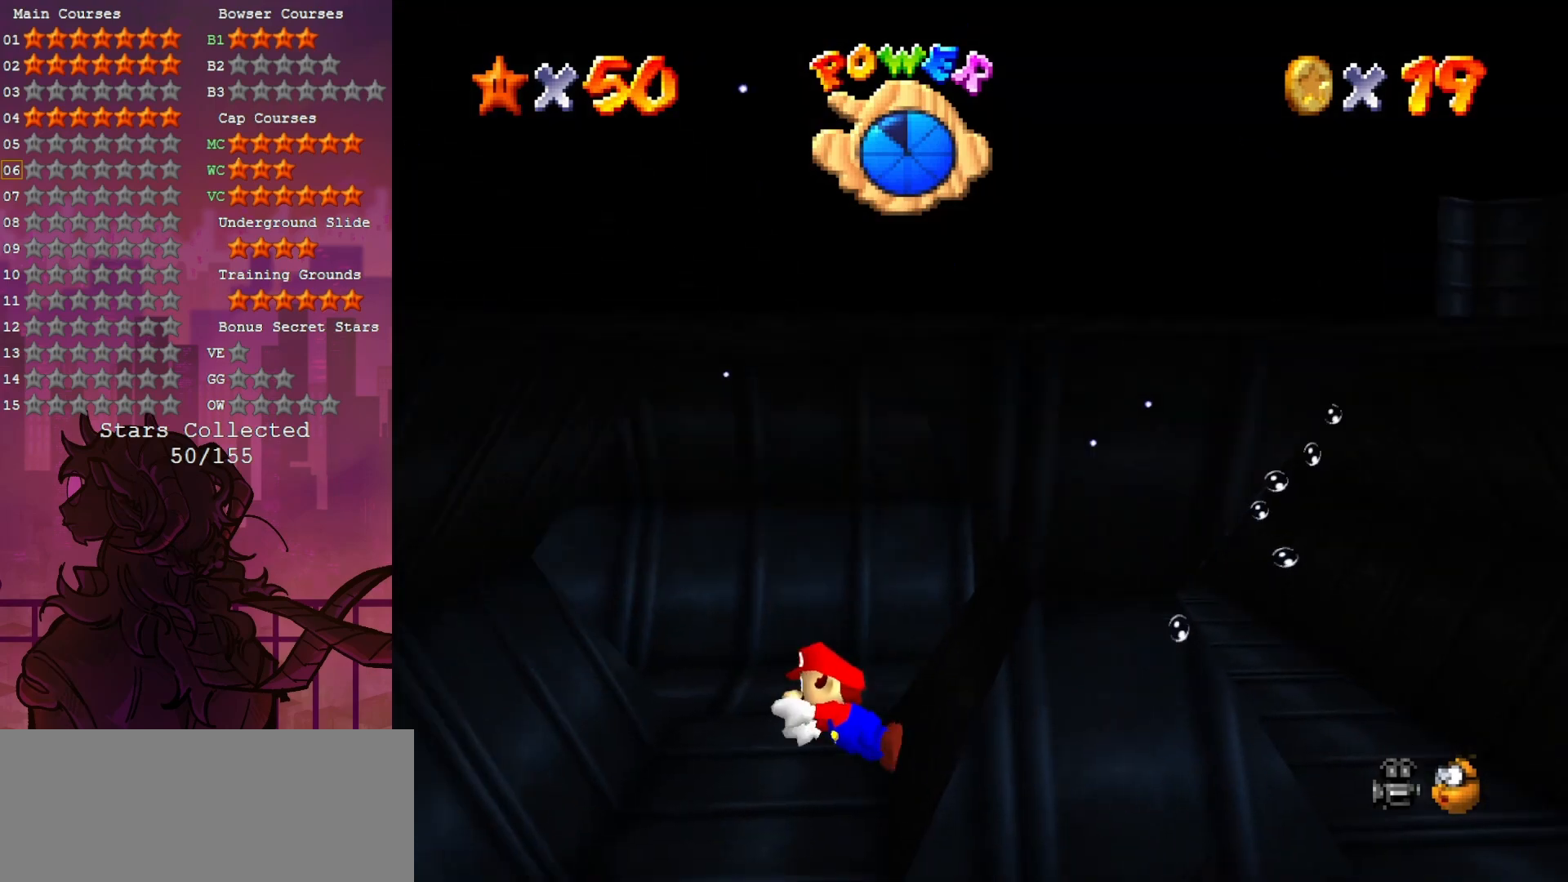
{"buttons": ["A"], "left_stick": "right", "events": [[117, "C_RIGHT", "down"], [150, "left_stick", "center"], [267, "C_RIGHT", "up"], [350, "left_stick", "right"], [483, "A", "down"]]}
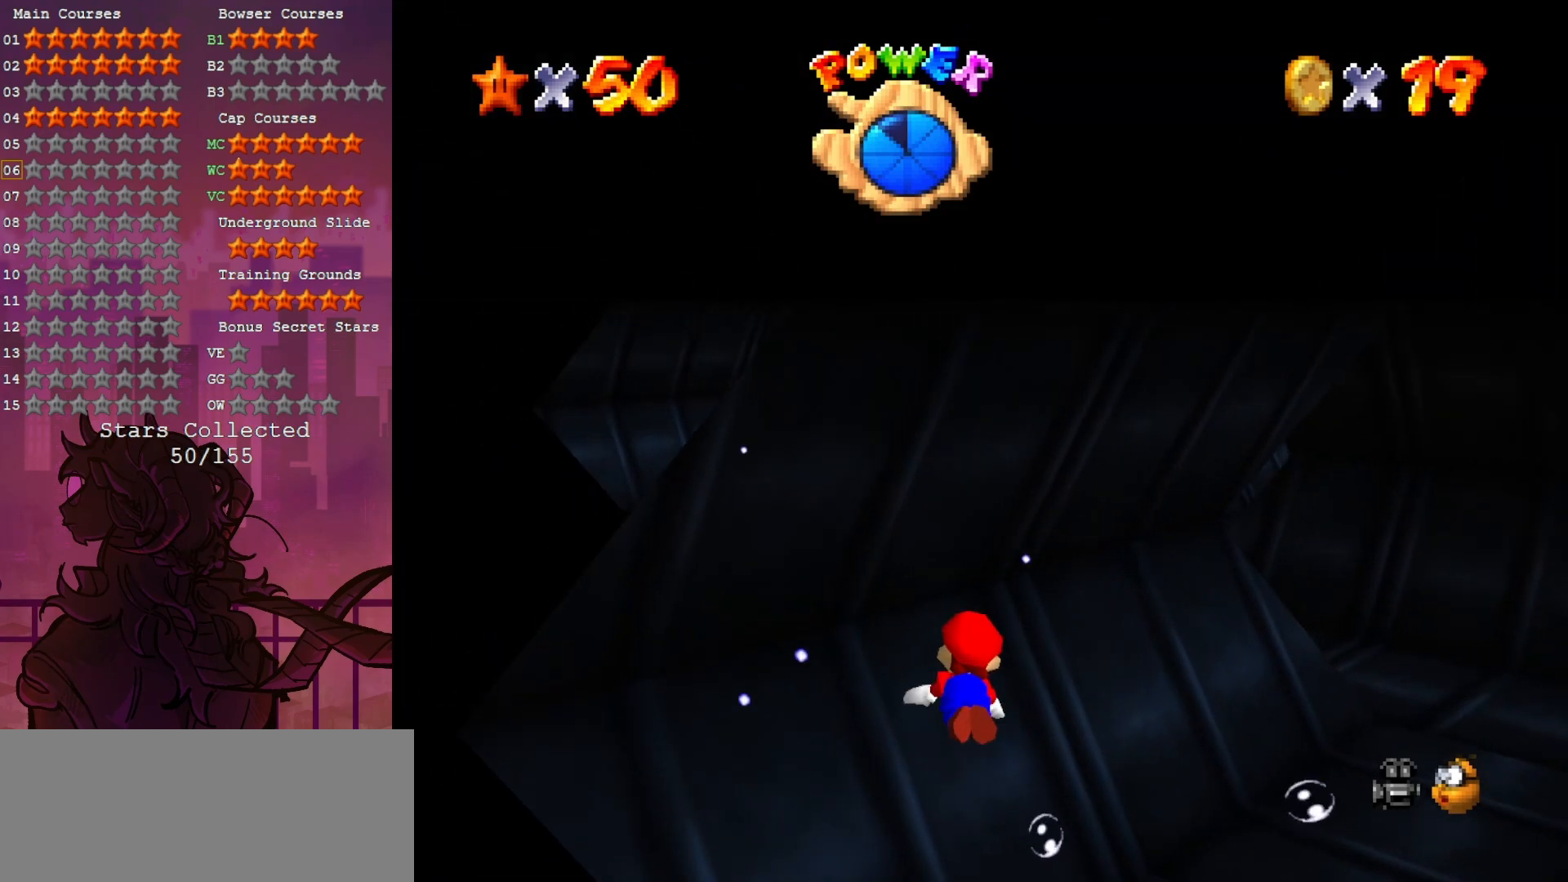
{"buttons": [], "left_stick": "right", "events": [[150, "A", "up"]]}
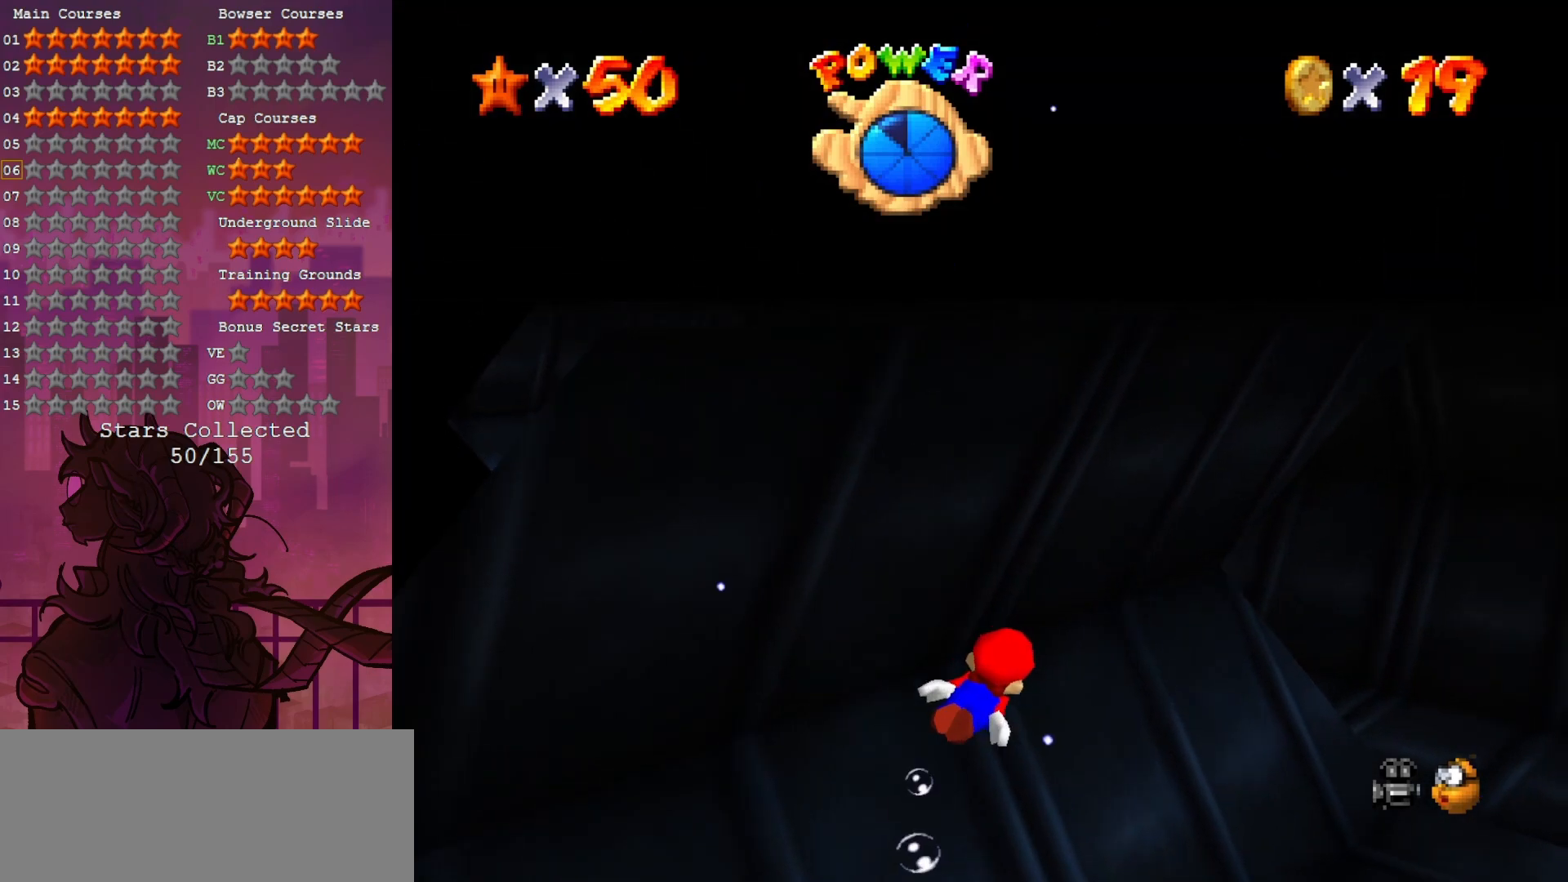
{"buttons": [], "left_stick": "center", "events": [[183, "A", "down"], [317, "left_stick", "center"], [383, "A", "up"]]}
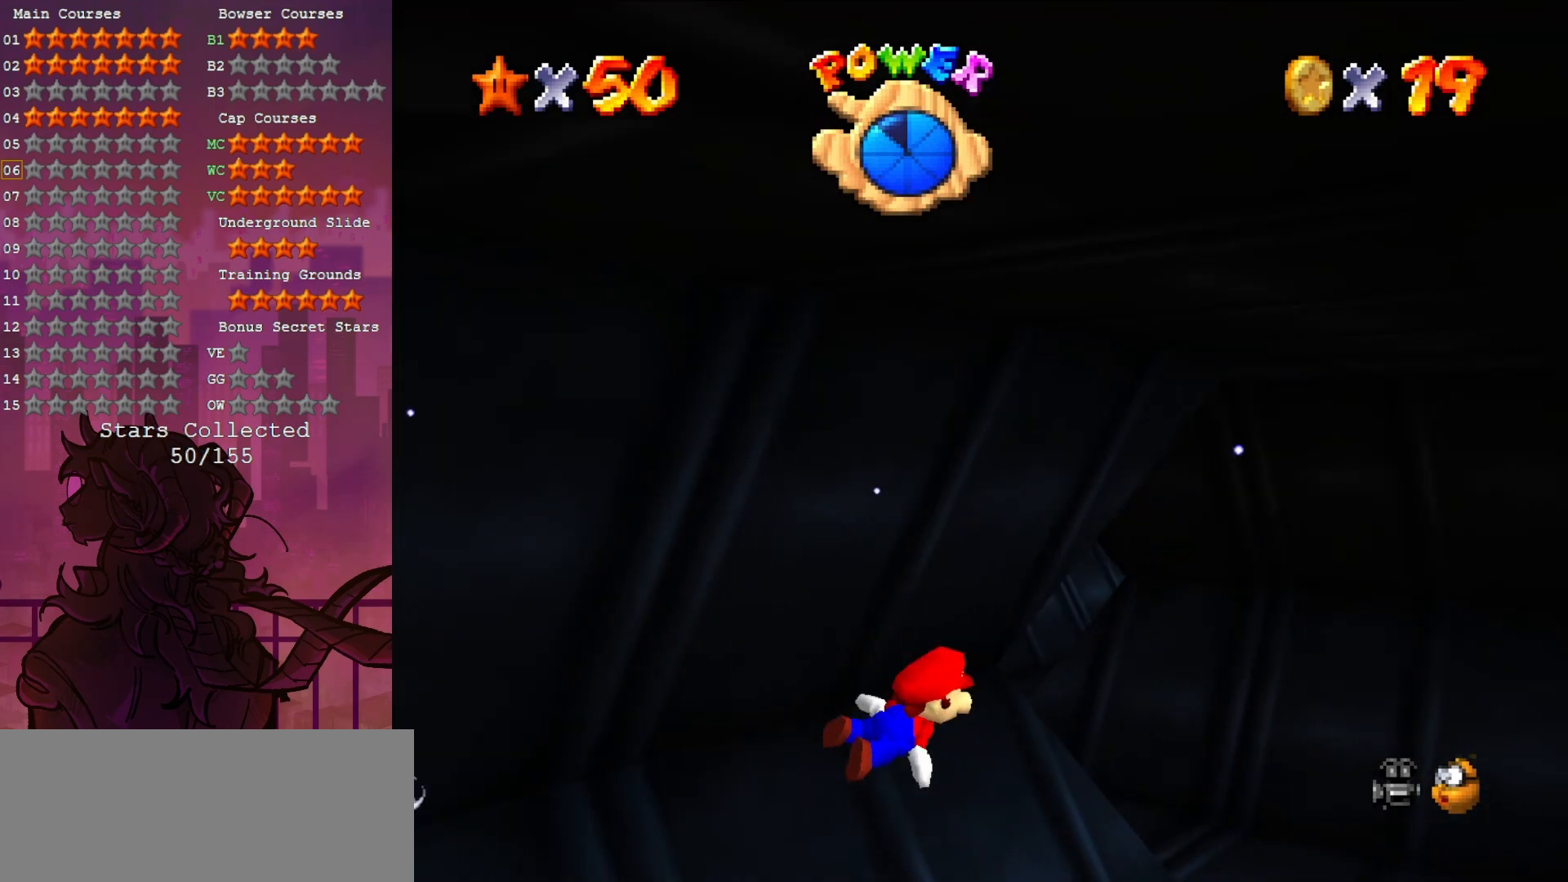
{"buttons": ["A"], "left_stick": "left", "events": [[17, "left_stick", "left"], [417, "A", "down"]]}
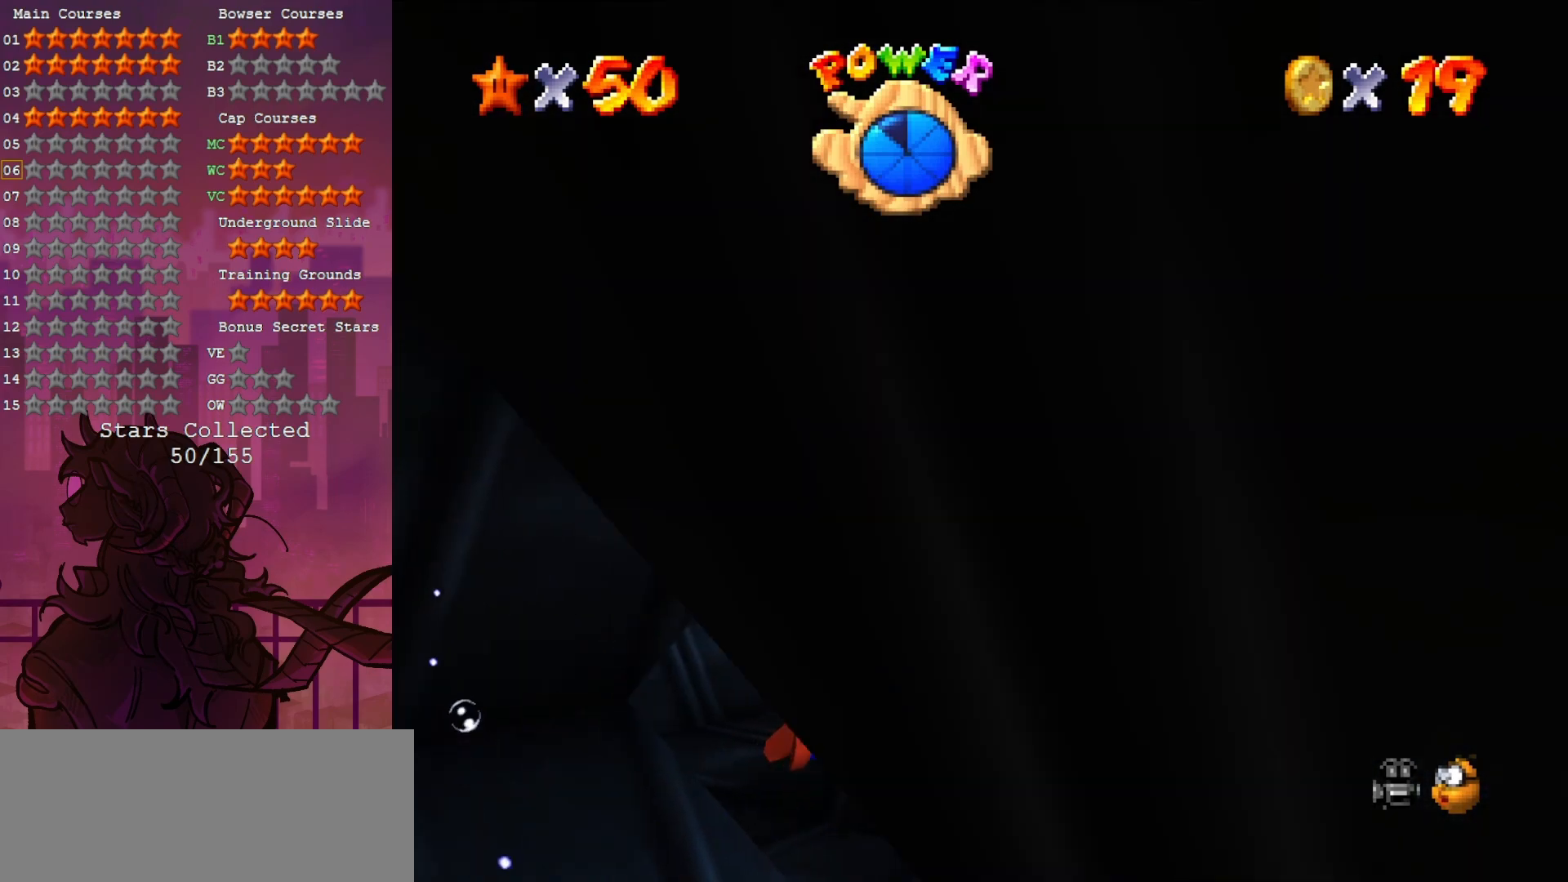
{"buttons": [], "left_stick": "left", "events": [[50, "A", "up"], [183, "C_RIGHT", "down"], [350, "C_RIGHT", "up"]]}
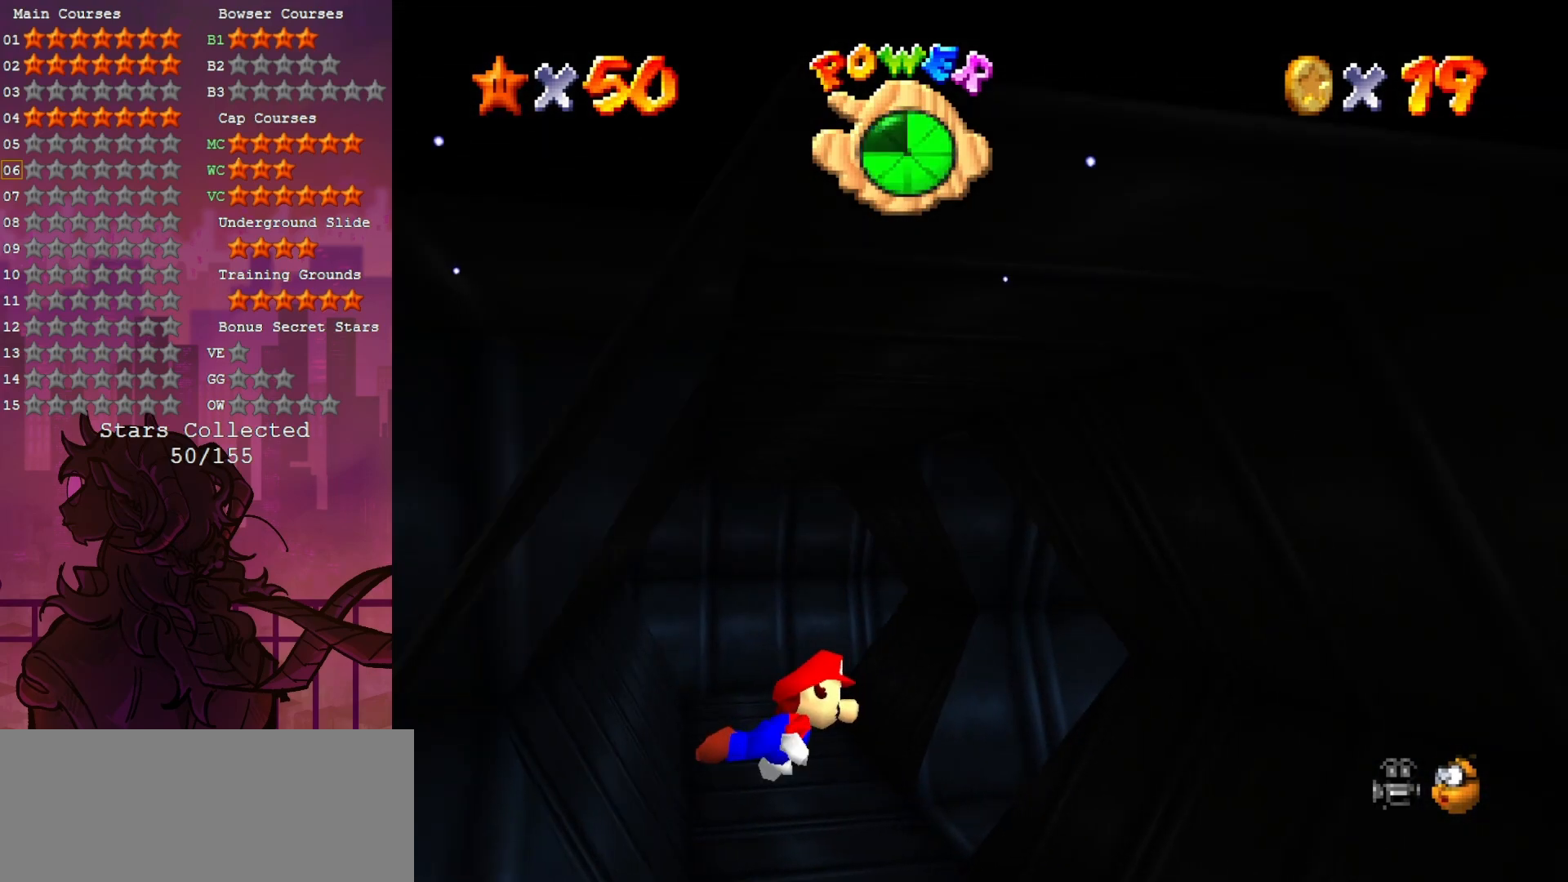
{"buttons": ["C_LEFT"], "left_stick": "left", "events": [[183, "A", "down"], [317, "A", "up"], [417, "C_LEFT", "down"]]}
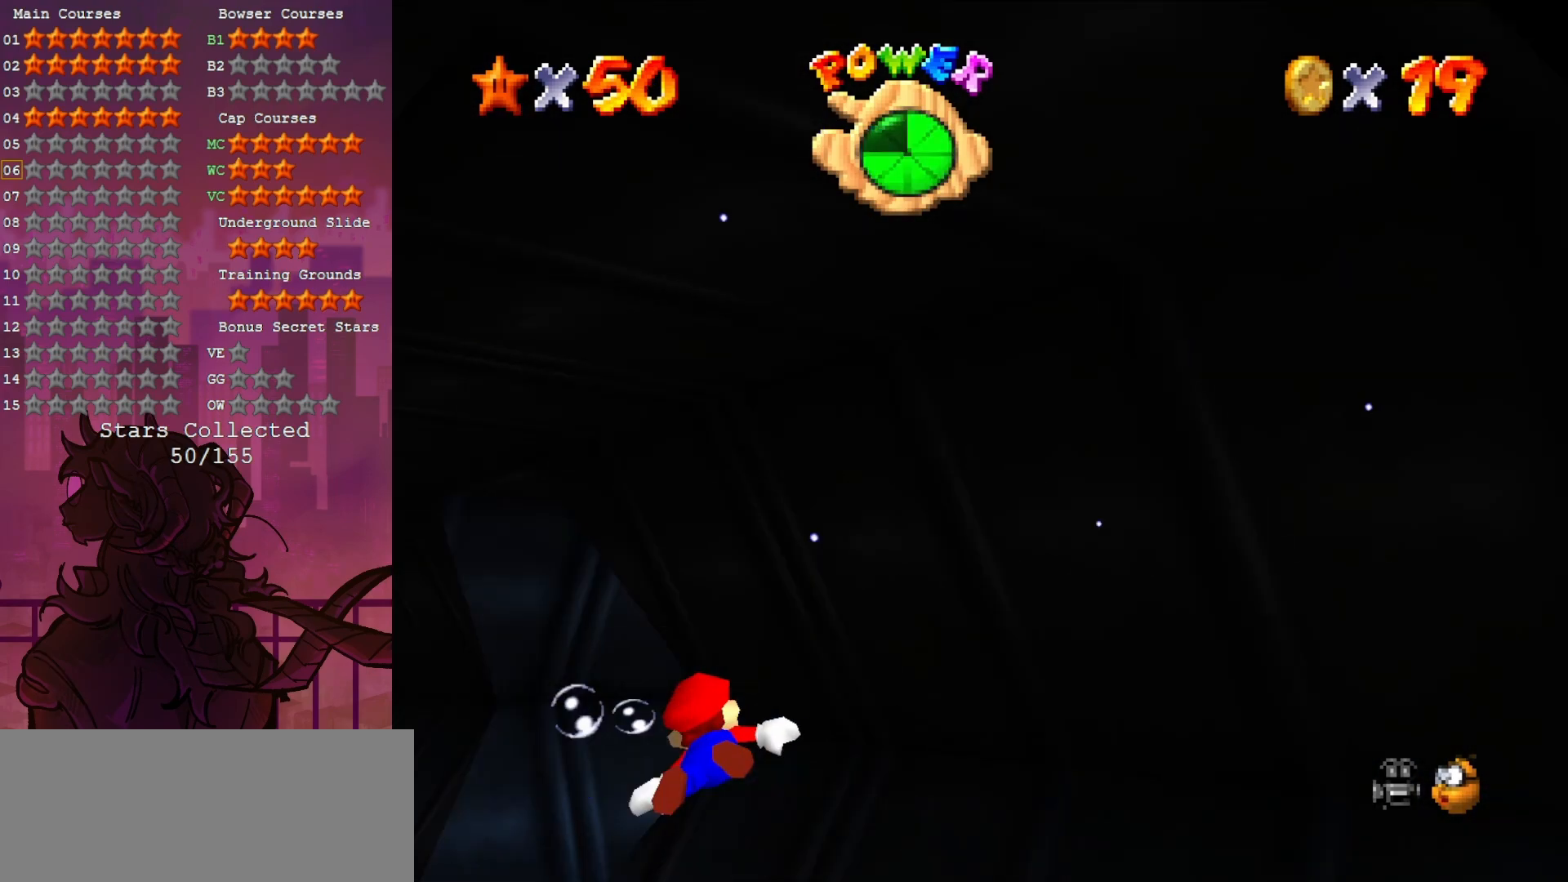
{"buttons": ["A"], "left_stick": "center", "events": [[17, "C_LEFT", "up"], [117, "C_LEFT", "down"], [250, "C_LEFT", "up"], [450, "A", "down"], [450, "left_stick", "center"]]}
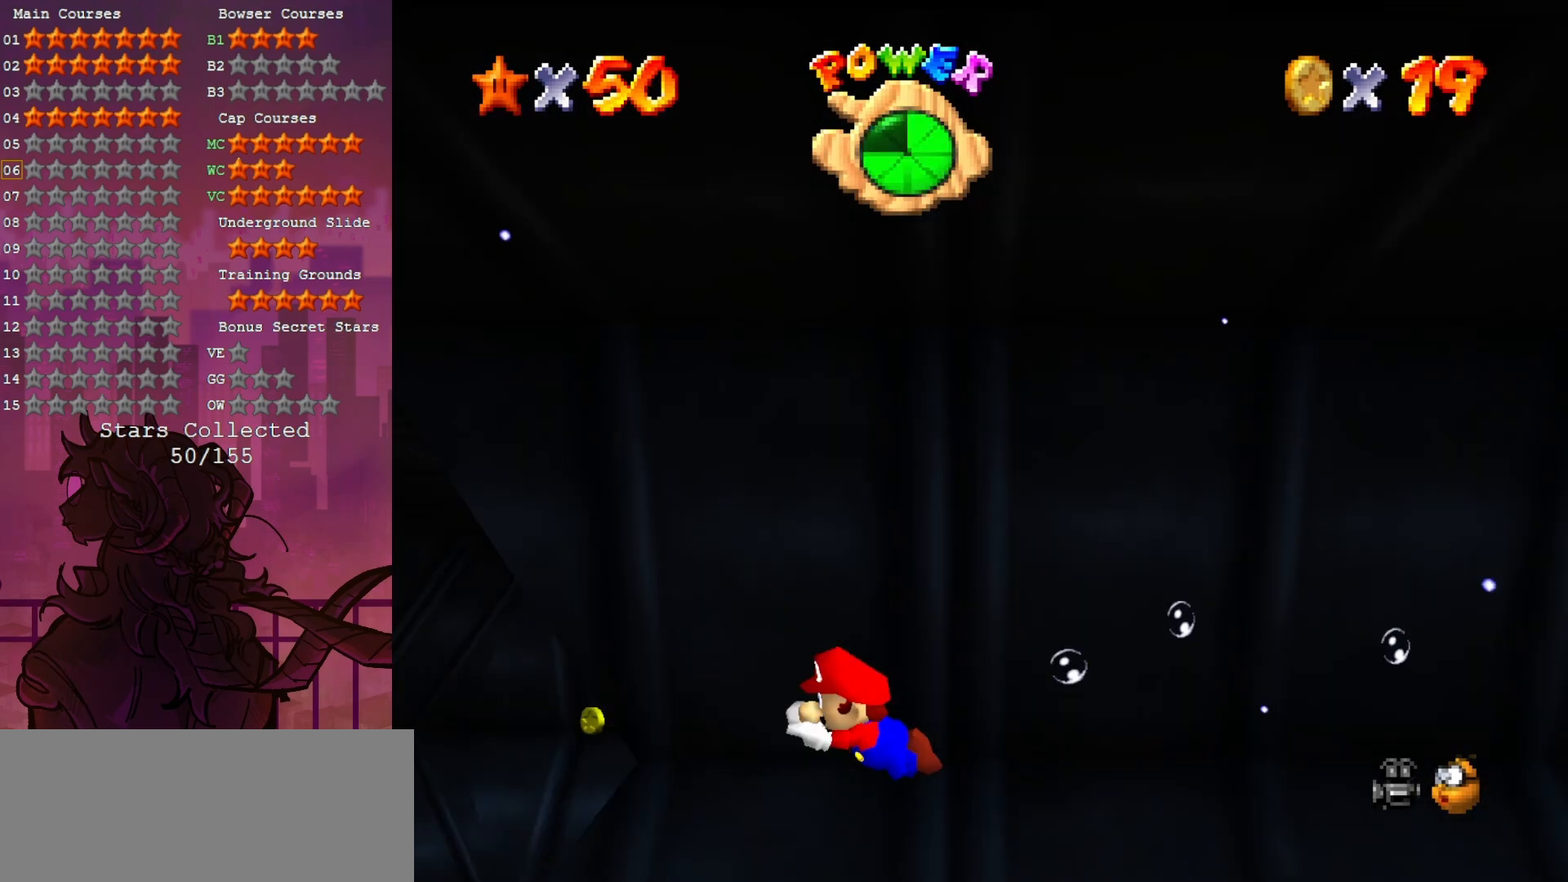
{"buttons": [], "left_stick": "up", "events": [[217, "A", "up"], [283, "left_stick", "up"]]}
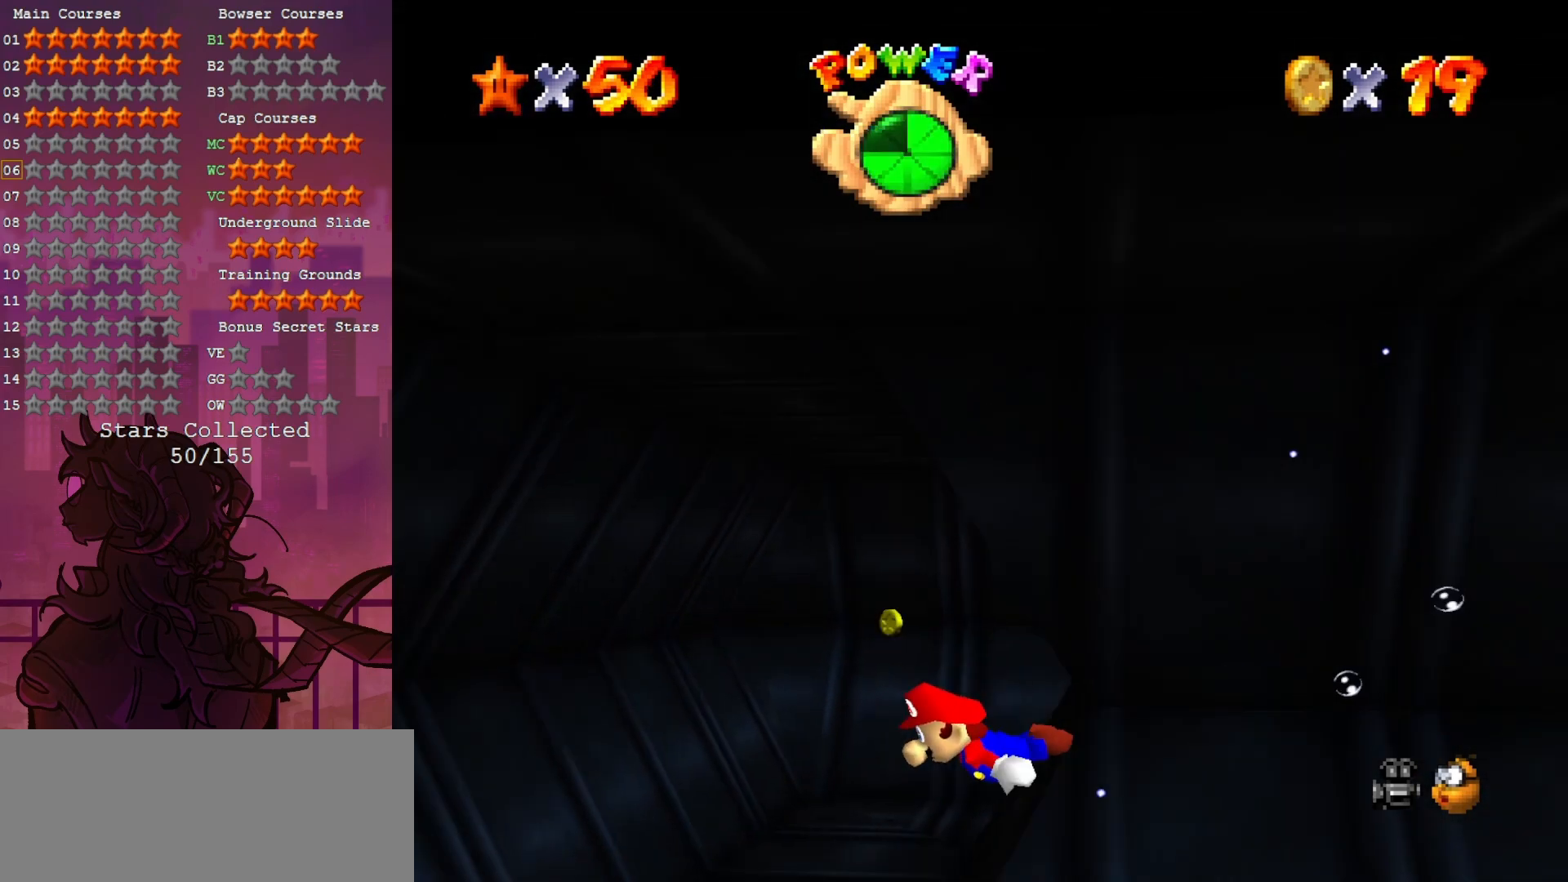
{"buttons": ["C_RIGHT"], "left_stick": "right", "events": [[50, "left_stick", "center"], [133, "A", "down"], [183, "left_stick", "right"], [250, "A", "up"], [483, "C_RIGHT", "down"]]}
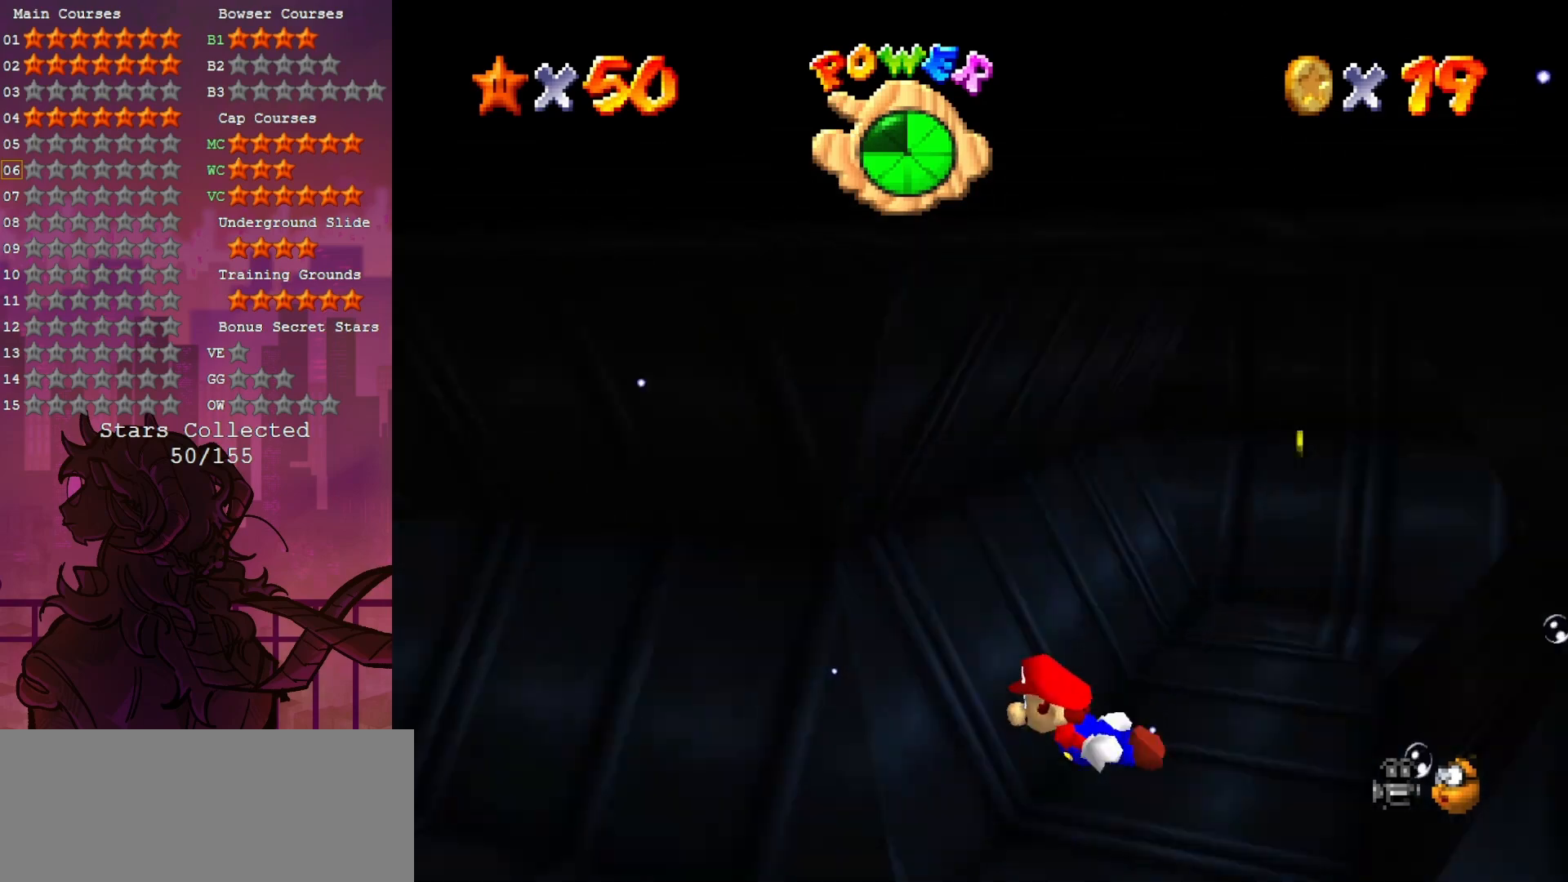
{"buttons": [], "left_stick": "right", "events": [[117, "C_RIGHT", "up"], [250, "C_RIGHT", "down"], [350, "C_RIGHT", "up"]]}
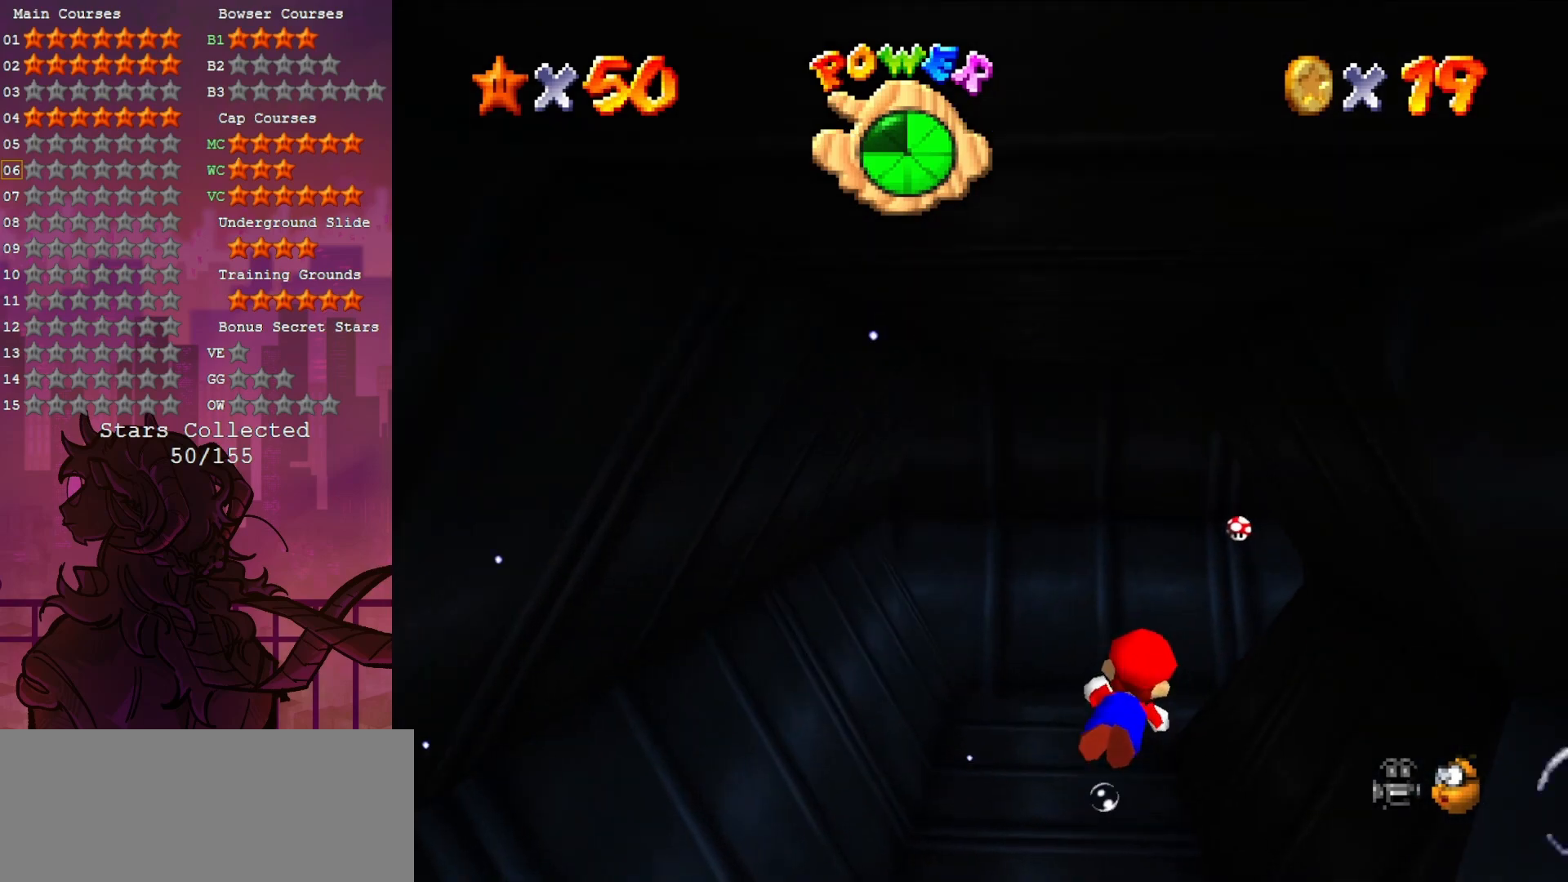
{"buttons": ["A"], "left_stick": "right", "events": [[217, "C_LEFT", "down"], [283, "C_LEFT", "up"], [383, "A", "down"]]}
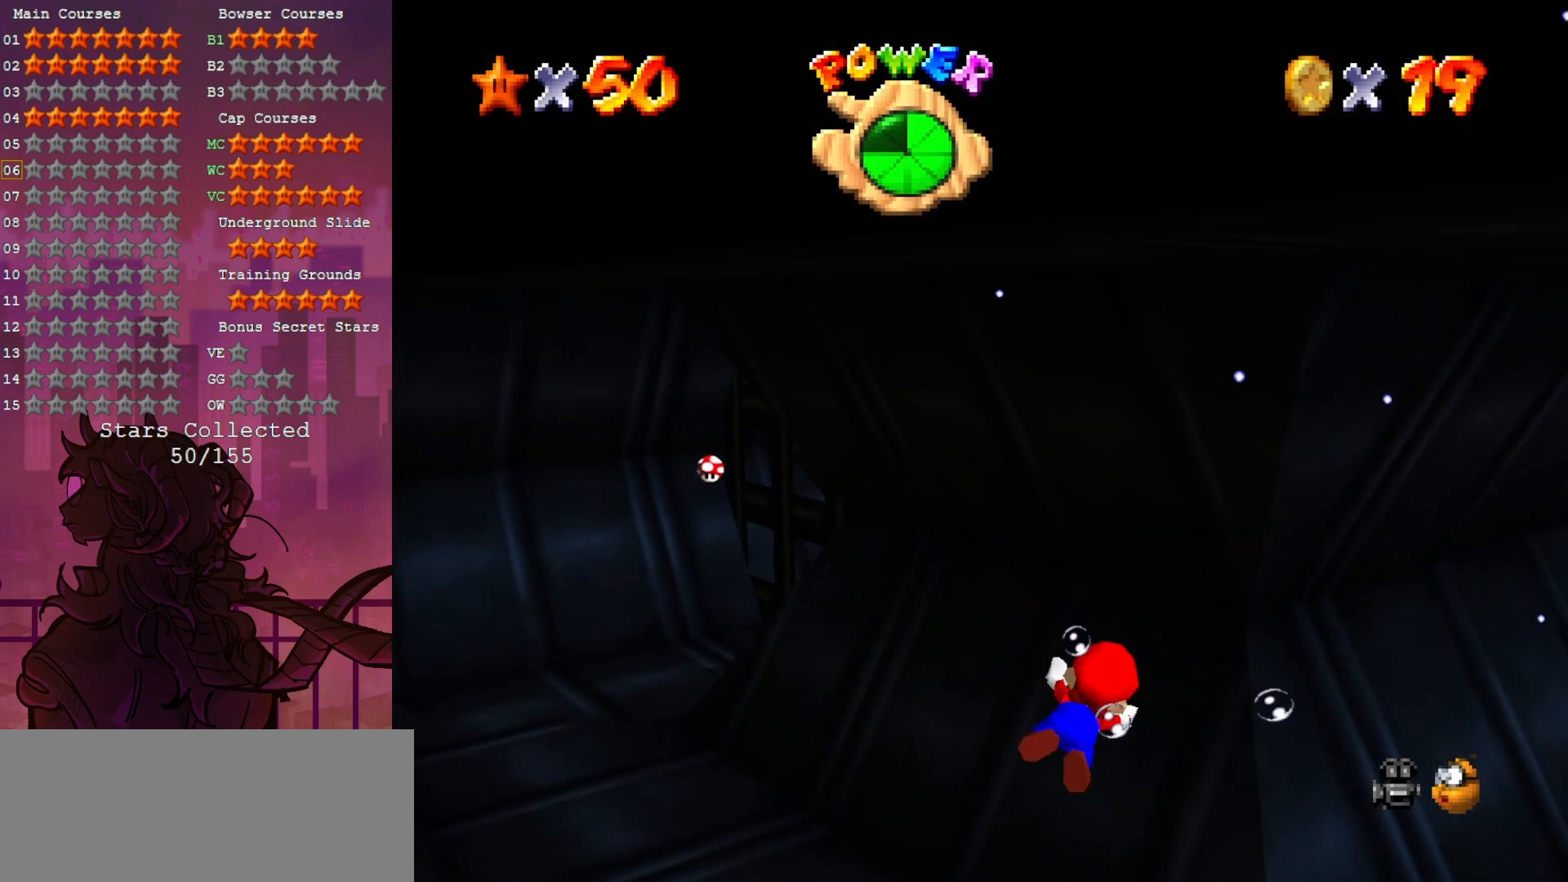
{"buttons": [], "left_stick": "right", "events": [[17, "A", "up"], [150, "C_DOWN", "down"], [150, "C_LEFT", "down"], [250, "C_DOWN", "up"], [283, "C_LEFT", "up"]]}
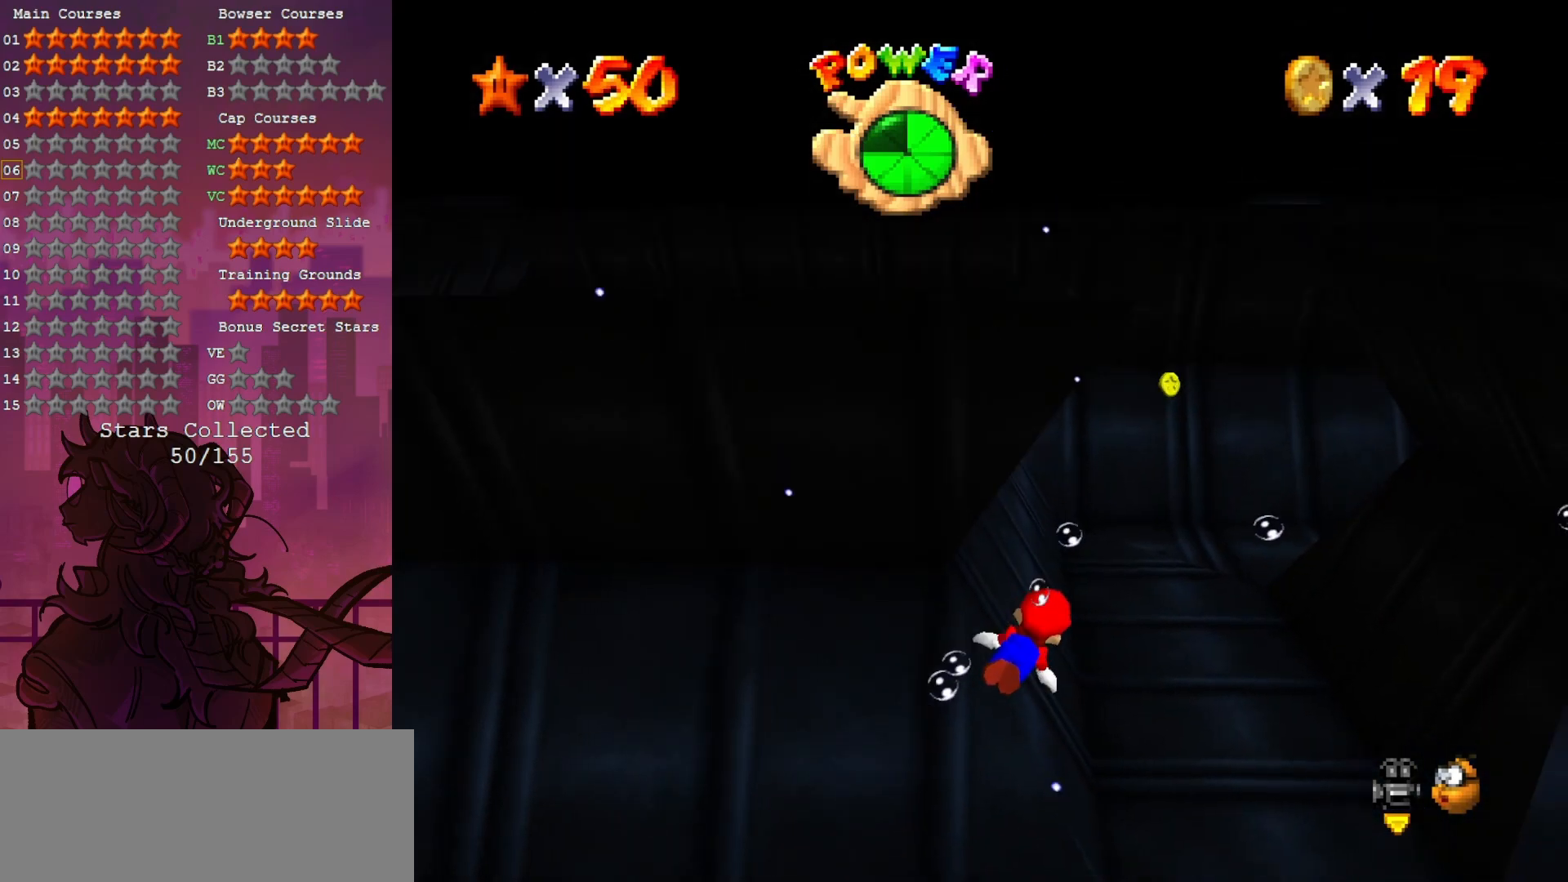
{"buttons": [], "left_stick": "left", "events": [[17, "A", "down"], [200, "left_stick", "center"], [250, "A", "up"], [250, "left_stick", "left"]]}
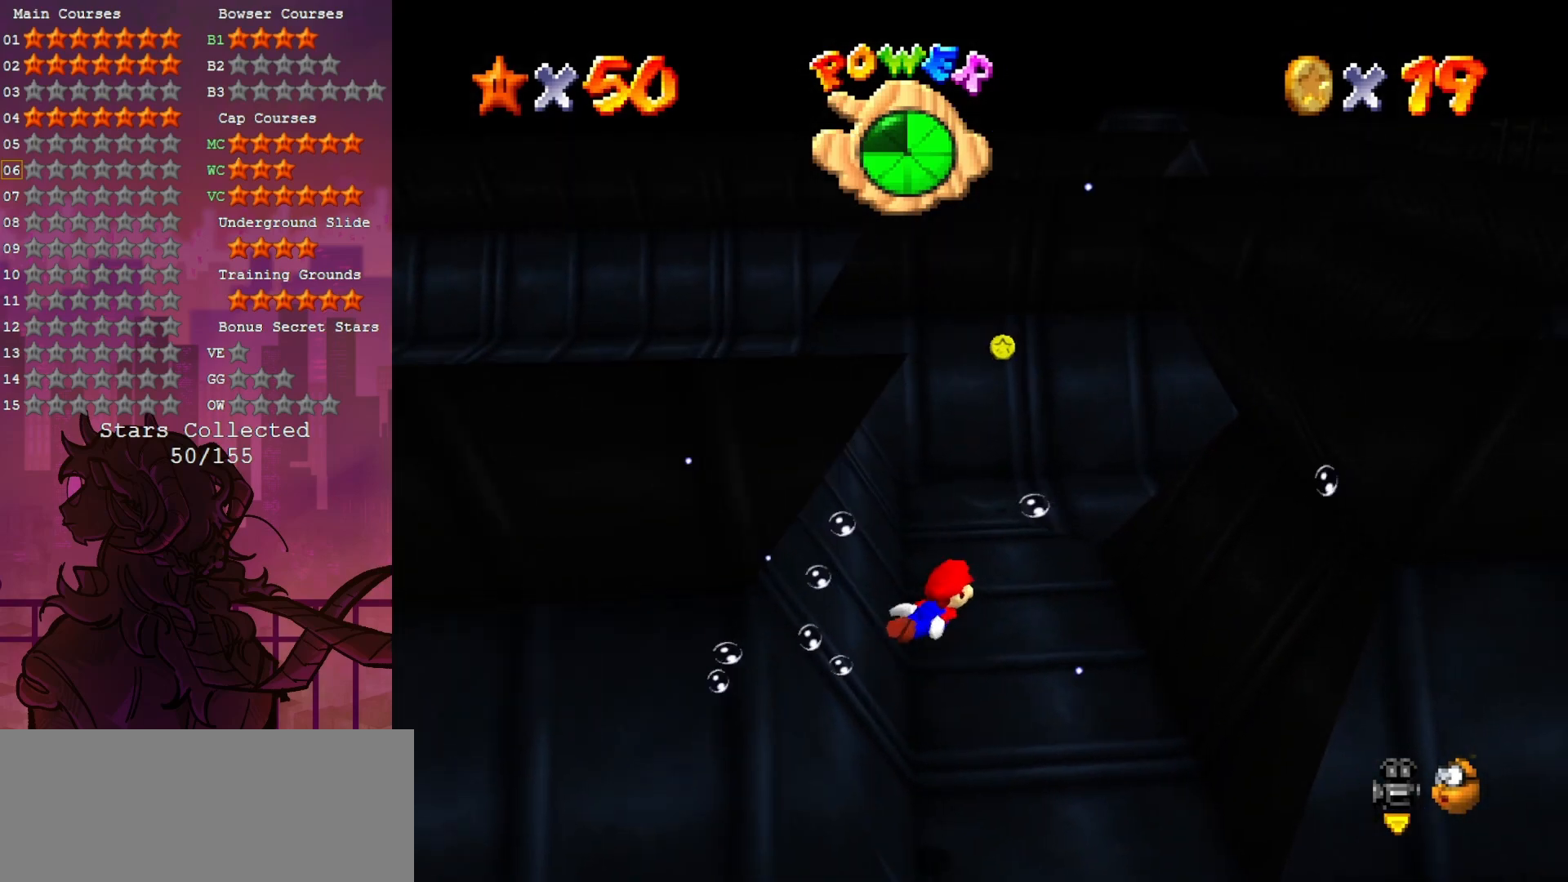
{"buttons": ["C_LEFT"], "left_stick": "left", "events": [[183, "A", "down"], [283, "A", "up"], [417, "C_LEFT", "down"]]}
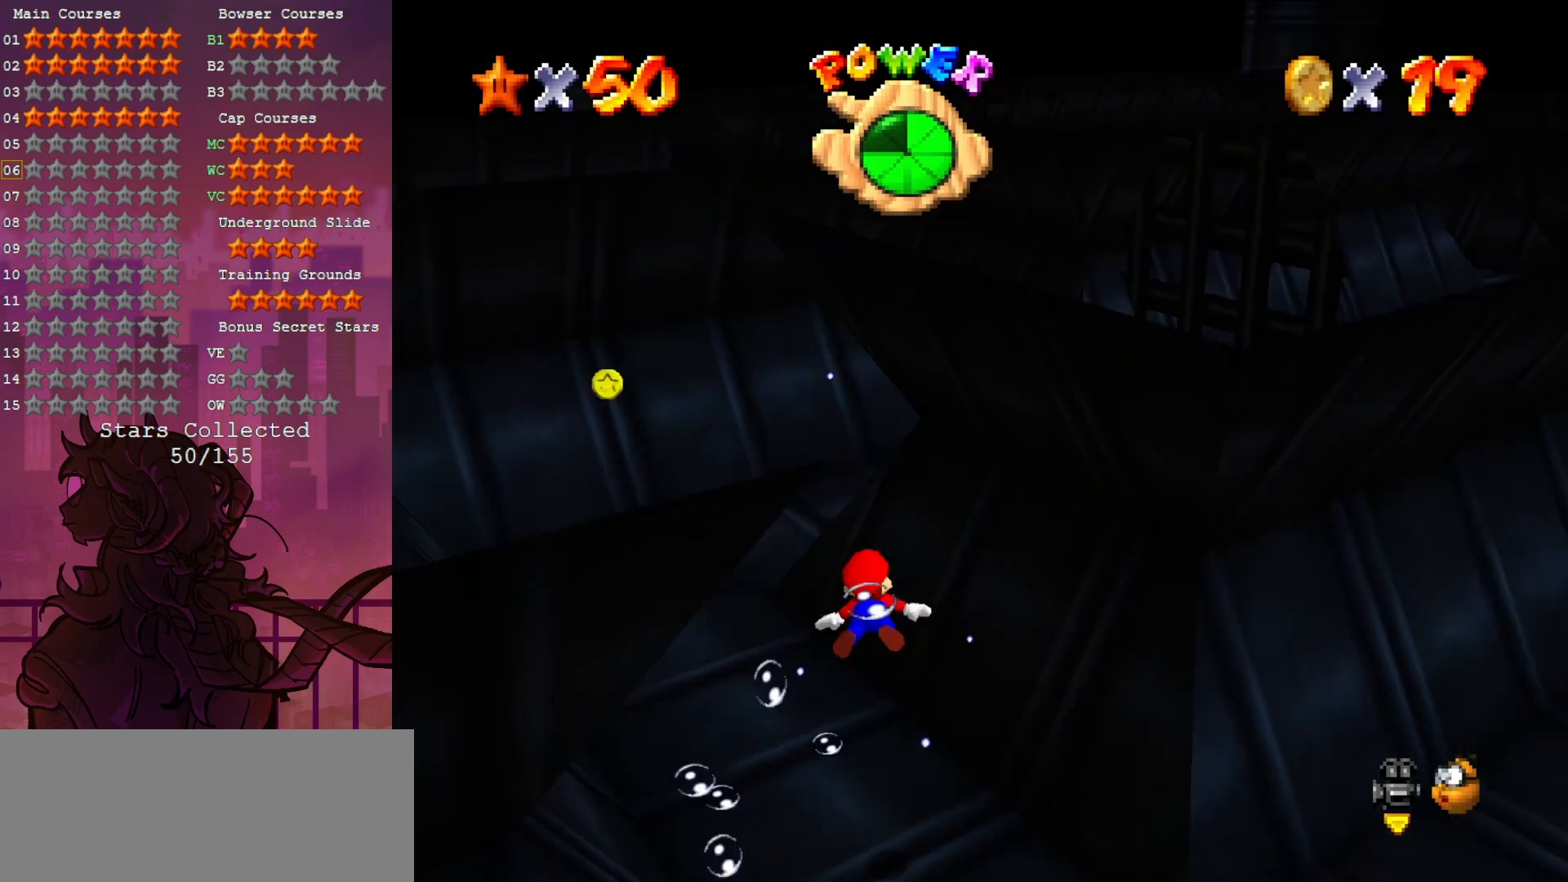
{"buttons": ["A"], "left_stick": "left", "events": [[17, "C_LEFT", "up"], [183, "left_stick", "down-left"], [350, "left_stick", "left"], [417, "A", "down"]]}